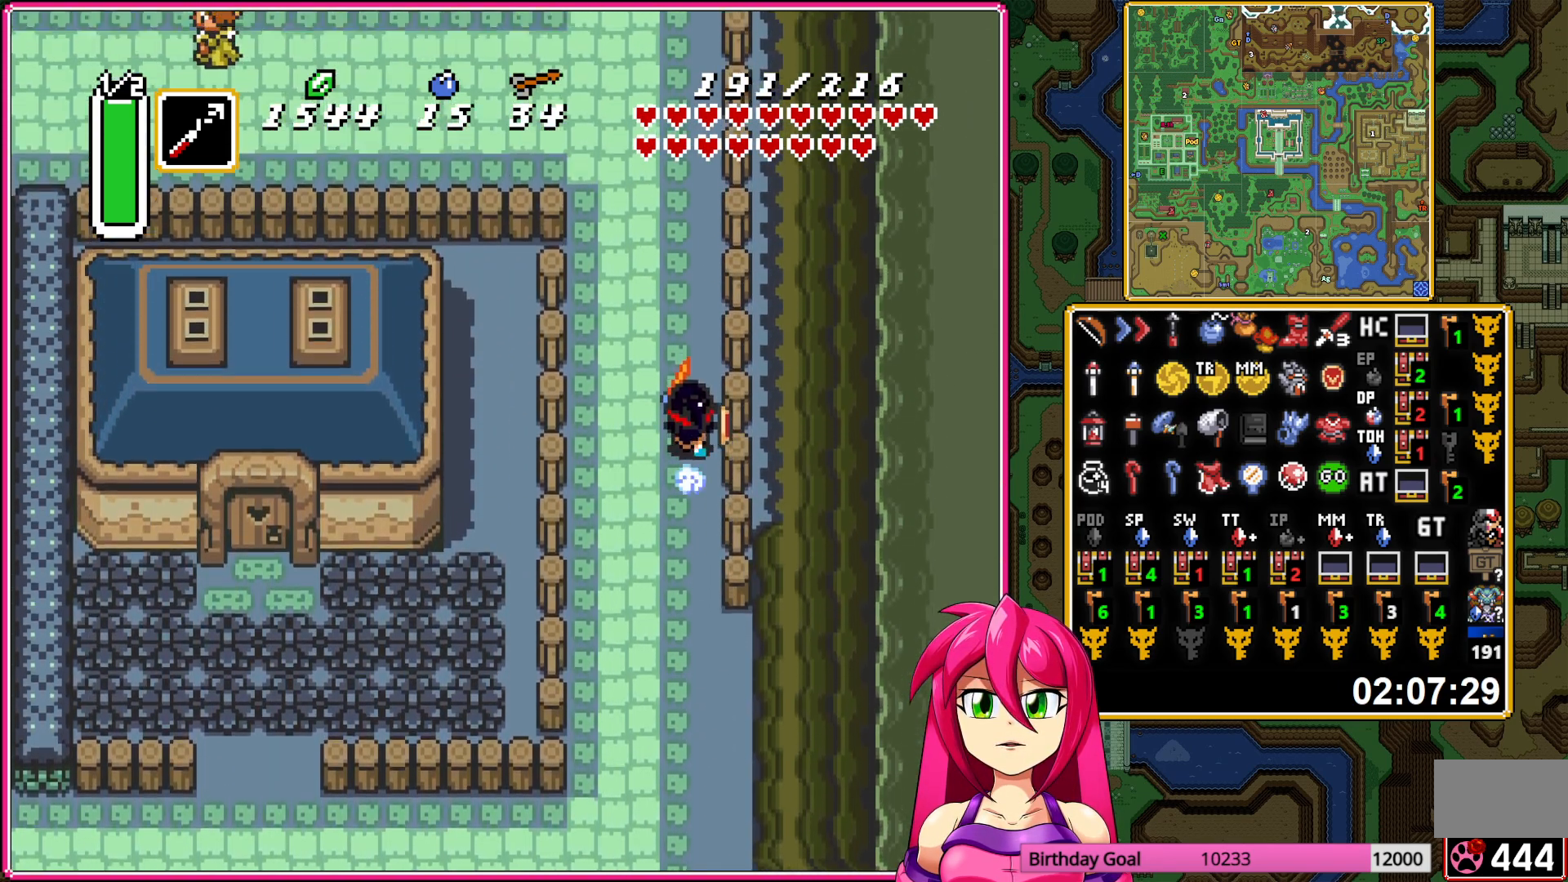
Gameplay with a controller (Nintendo layout); each line is a JSON object with the inputs held at the frame after it. "events" lists button and stick changes between this image and that frame as [ms after this image, input, new state], when the widget could be followed in between. Not read: L3 R3.
{"buttons": ["DPAD_LEFT"], "events": [[117, "A", "up"], [117, "DPAD_LEFT", "down"], [117, "DPAD_UP", "down"], [350, "DPAD_UP", "up"]]}
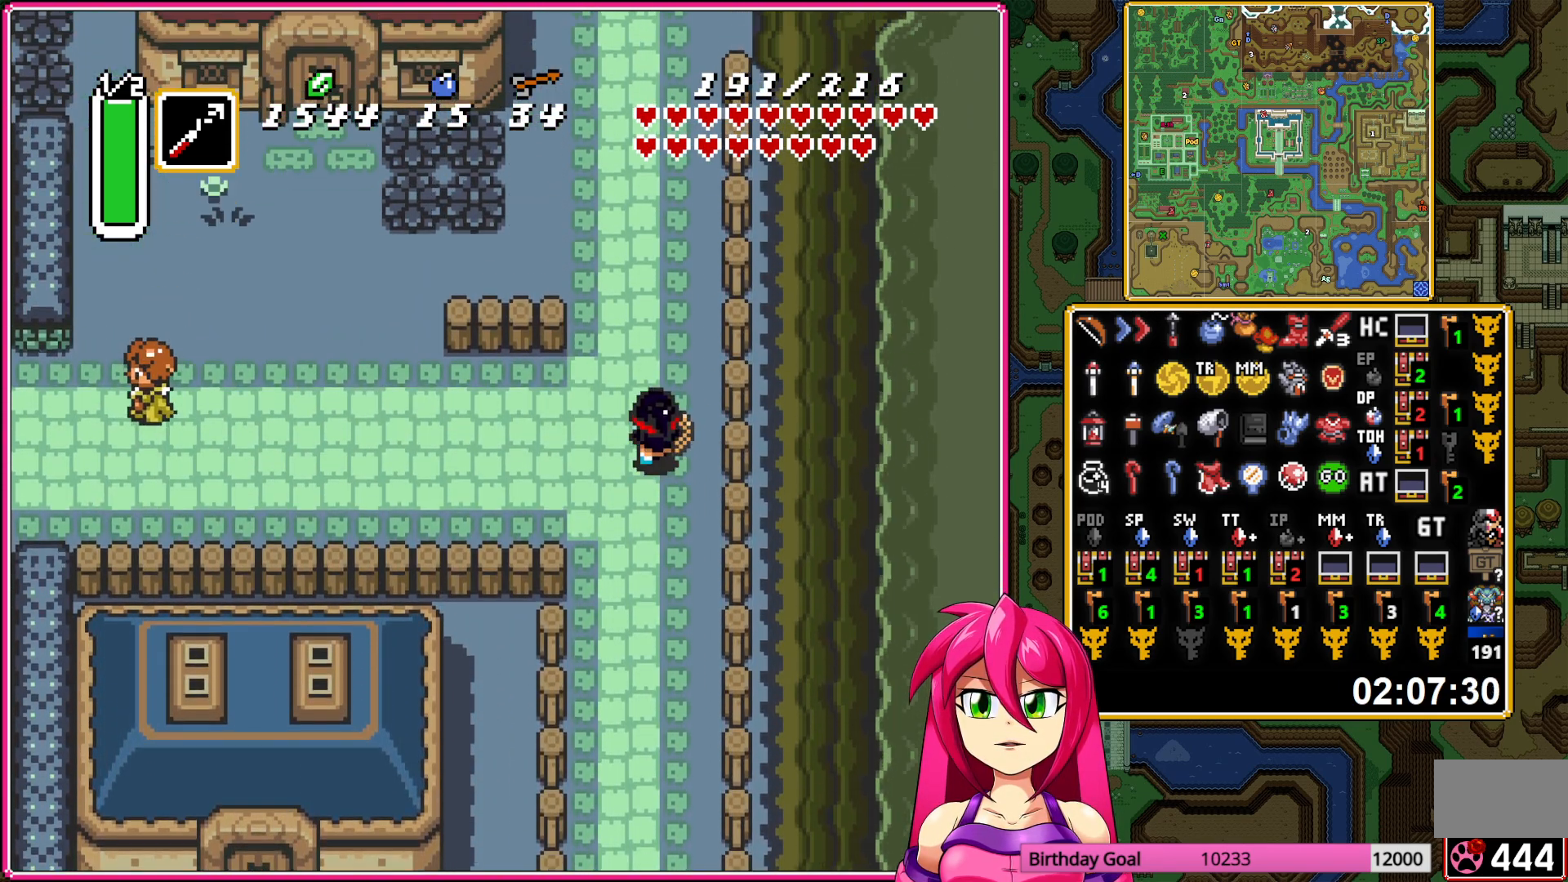
{"buttons": ["DPAD_UP", "DPAD_LEFT"], "events": [[383, "DPAD_UP", "down"]]}
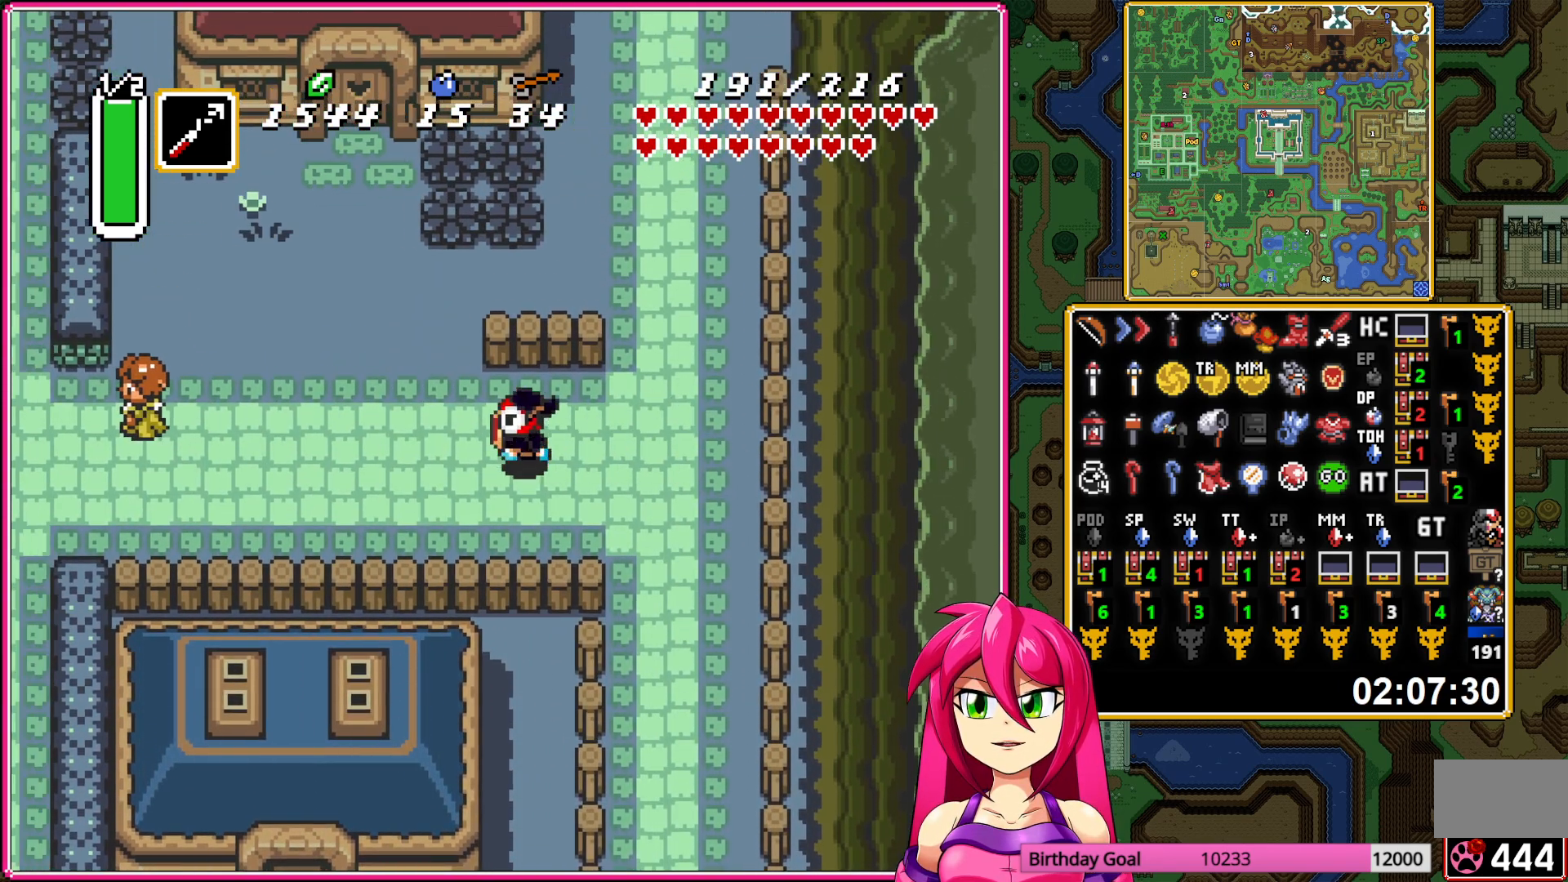
{"buttons": ["DPAD_UP"], "events": [[383, "DPAD_LEFT", "up"]]}
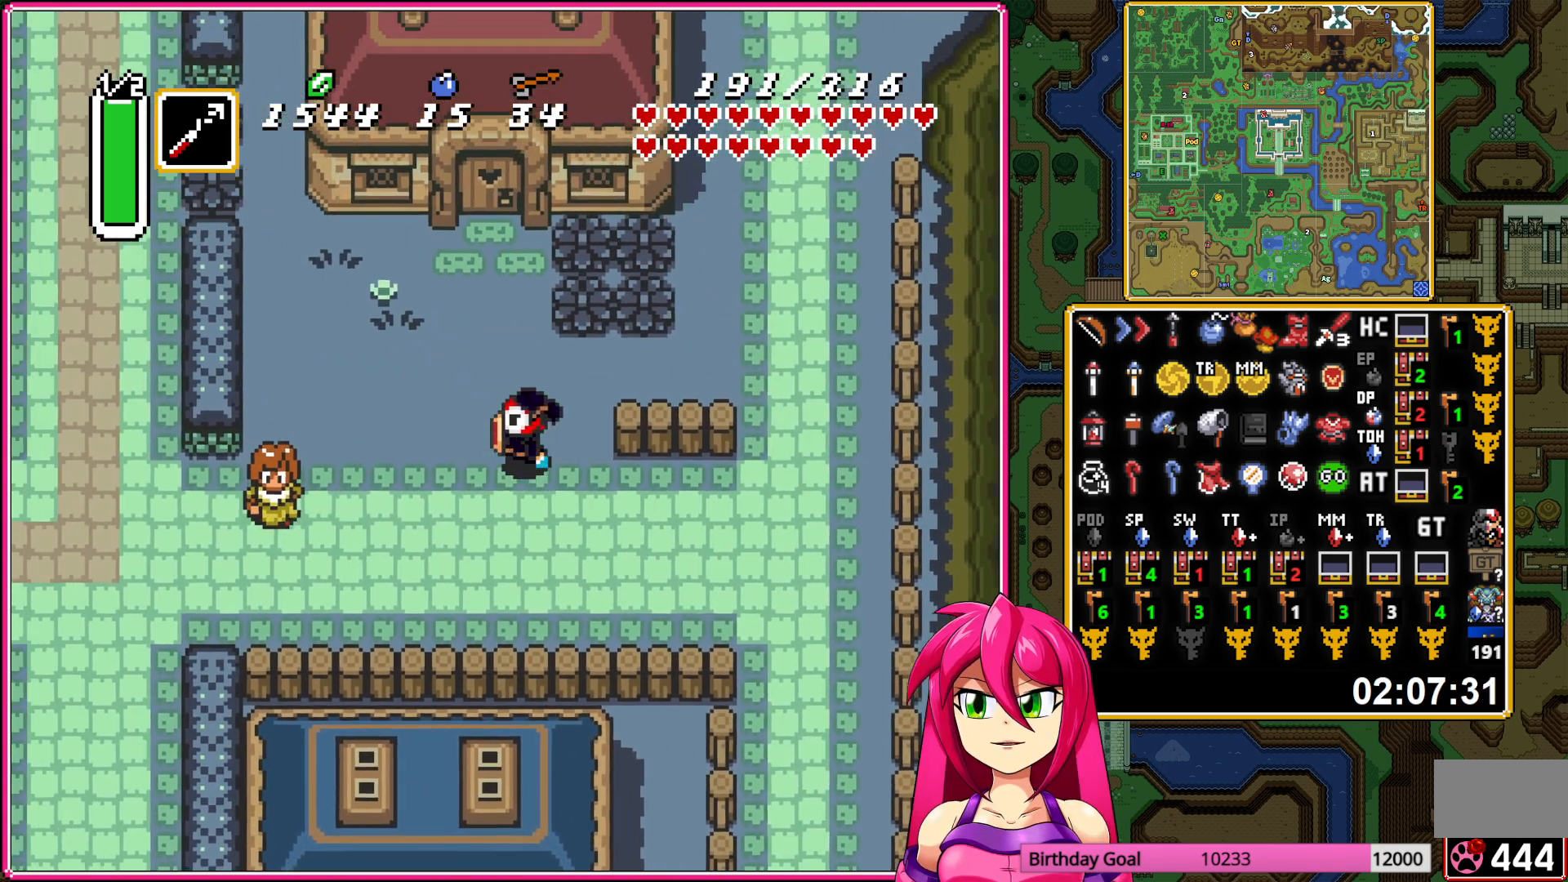
{"buttons": ["DPAD_UP"], "events": []}
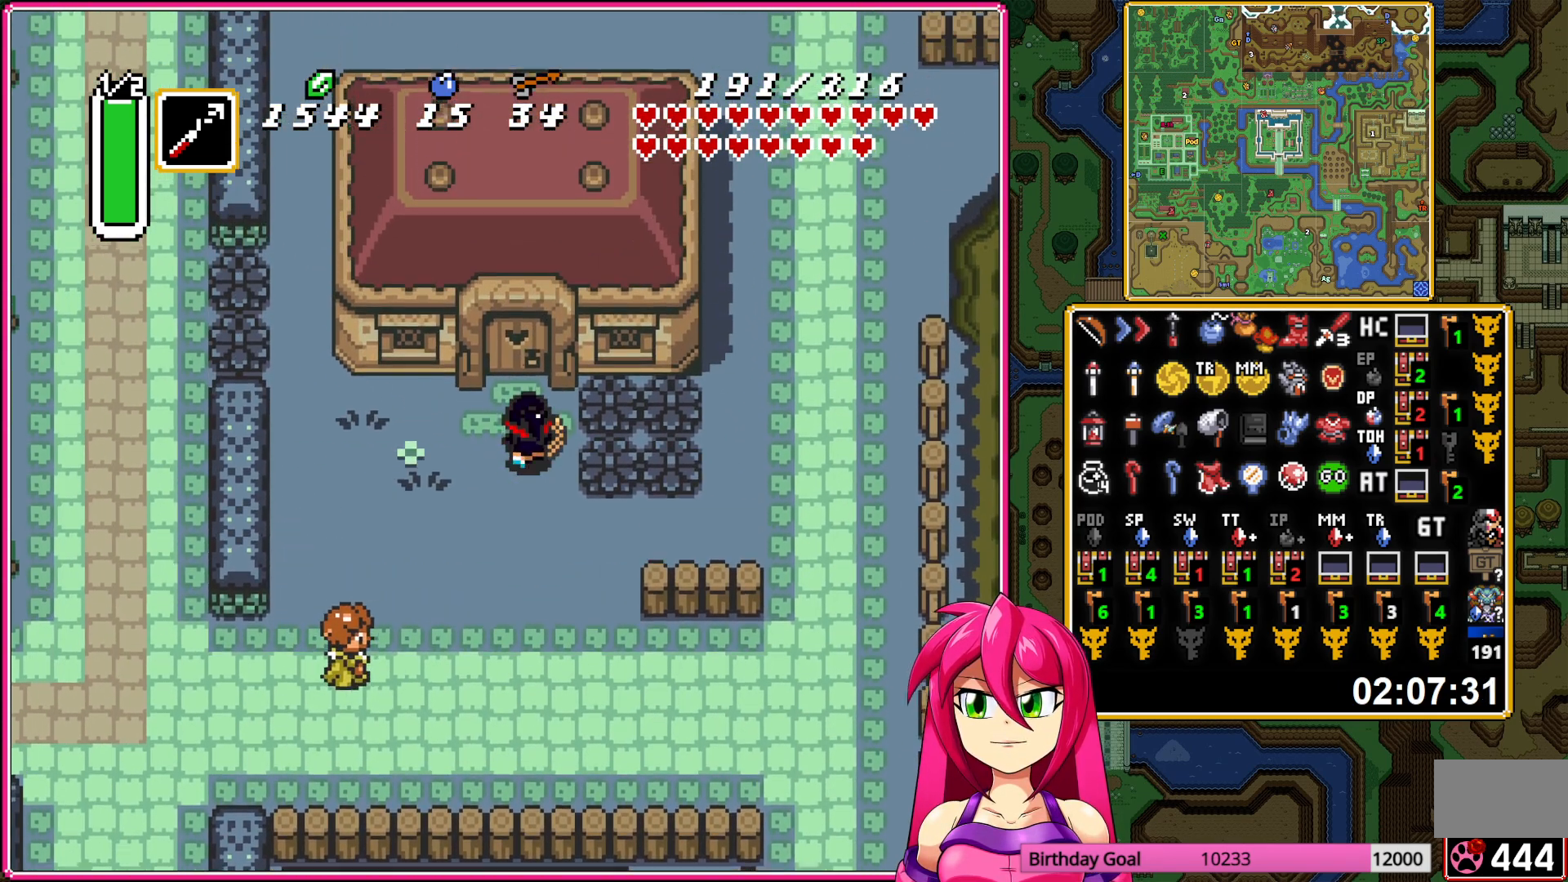
{"buttons": ["DPAD_UP"], "events": []}
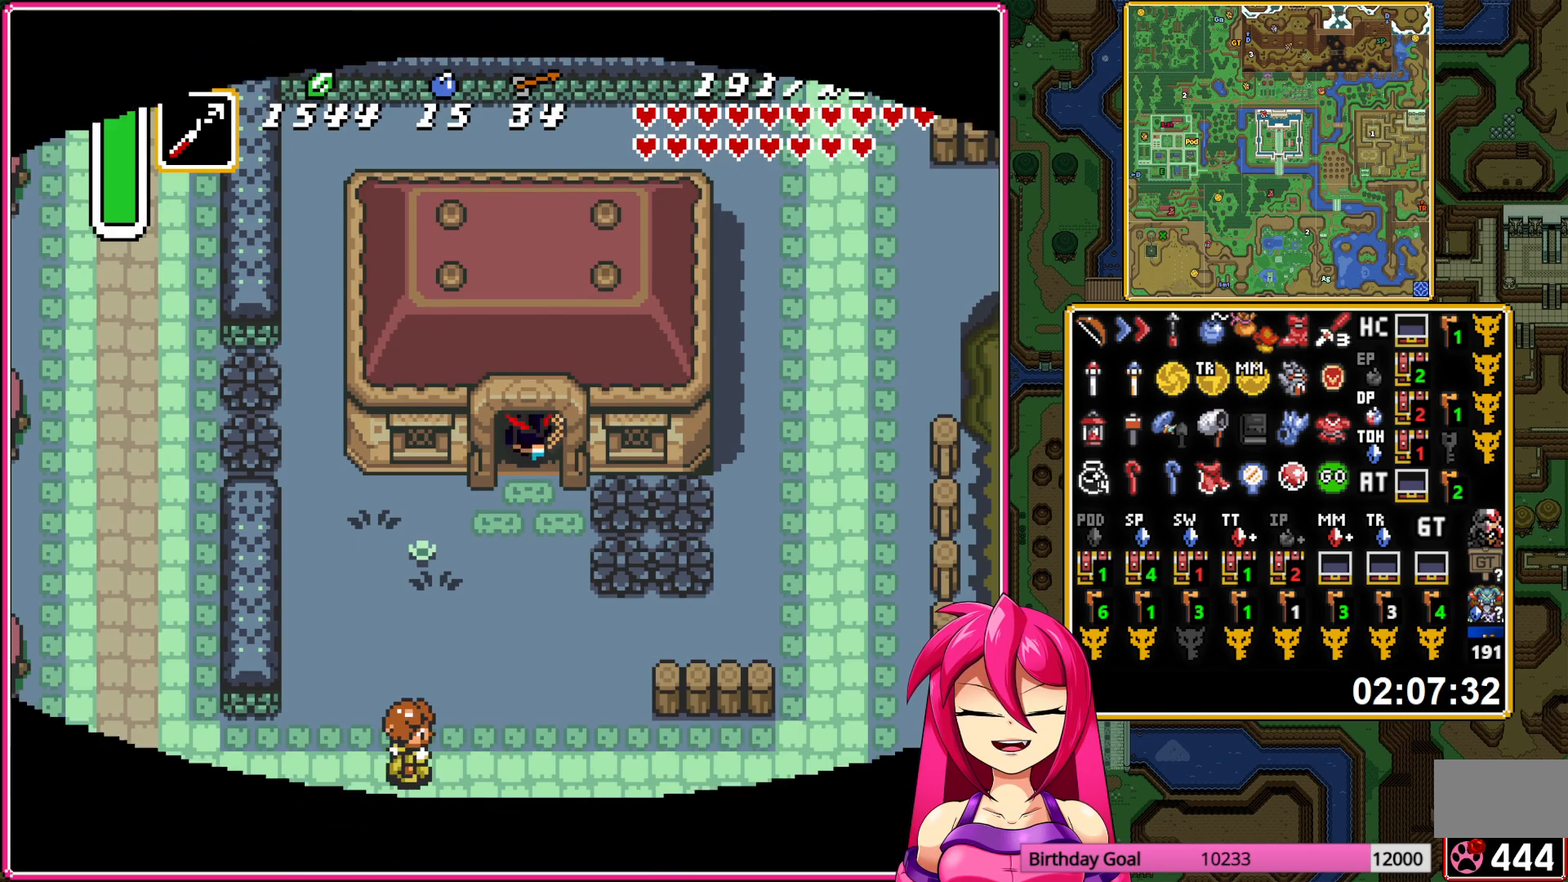
{"buttons": ["DPAD_UP"], "events": []}
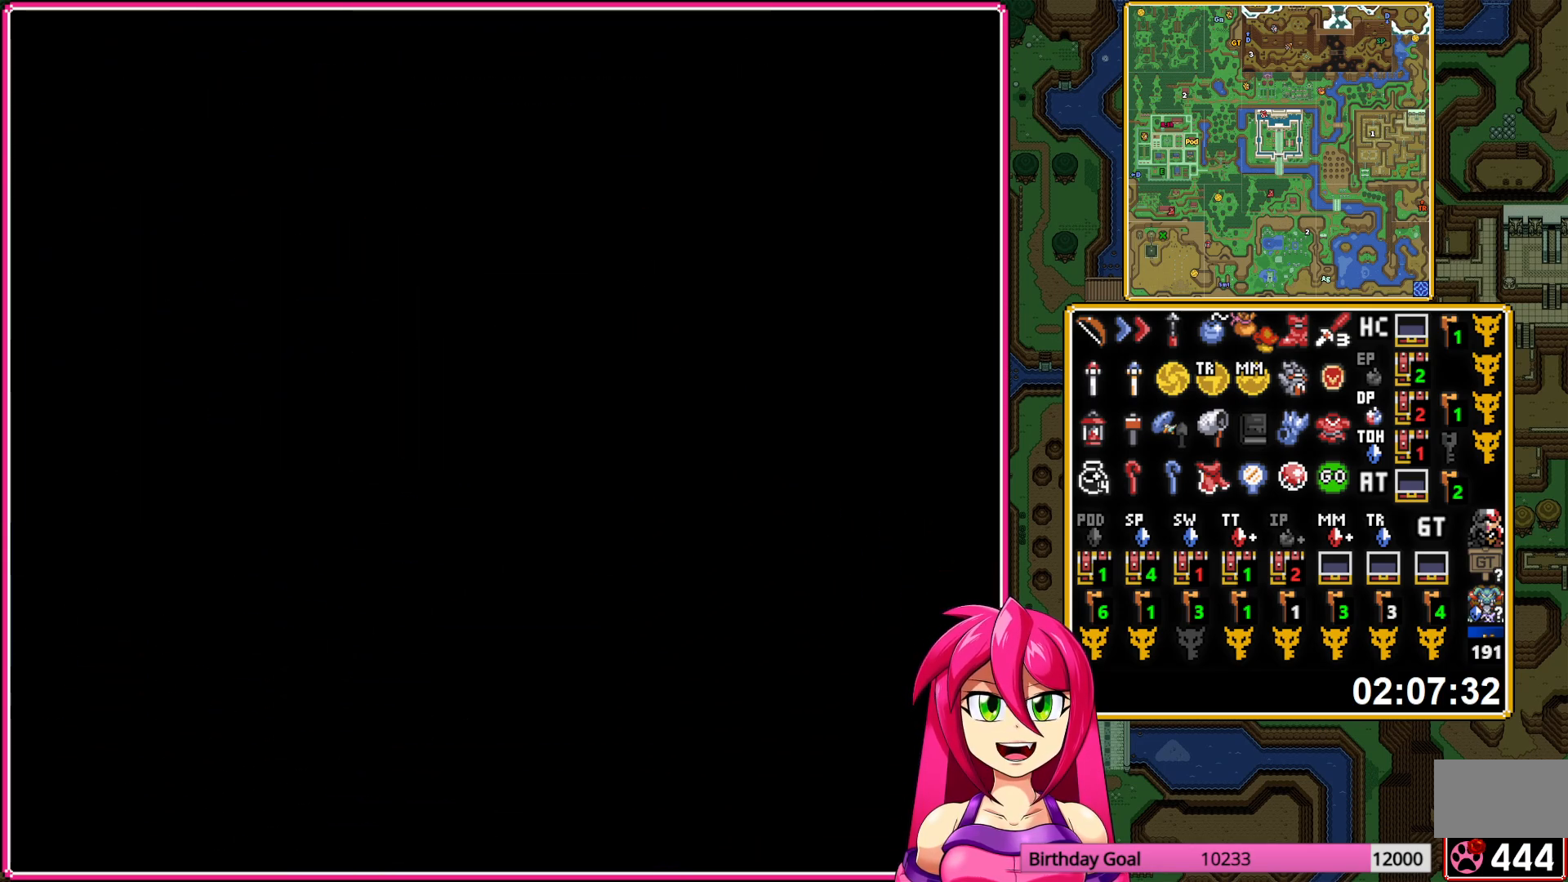
{"buttons": ["DPAD_UP"], "events": []}
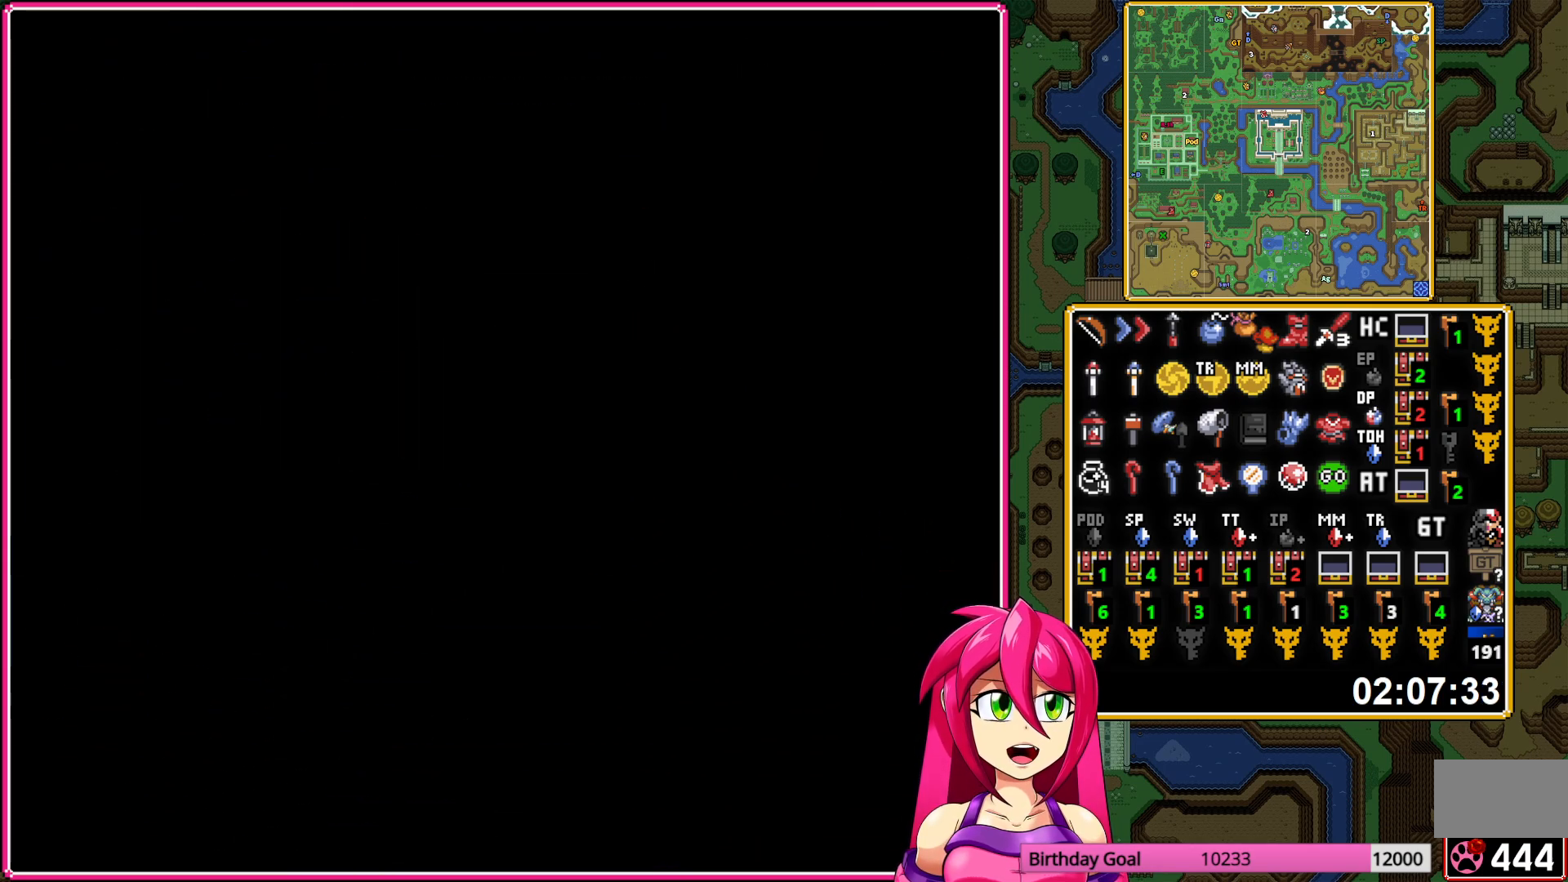
{"buttons": ["DPAD_UP"], "events": []}
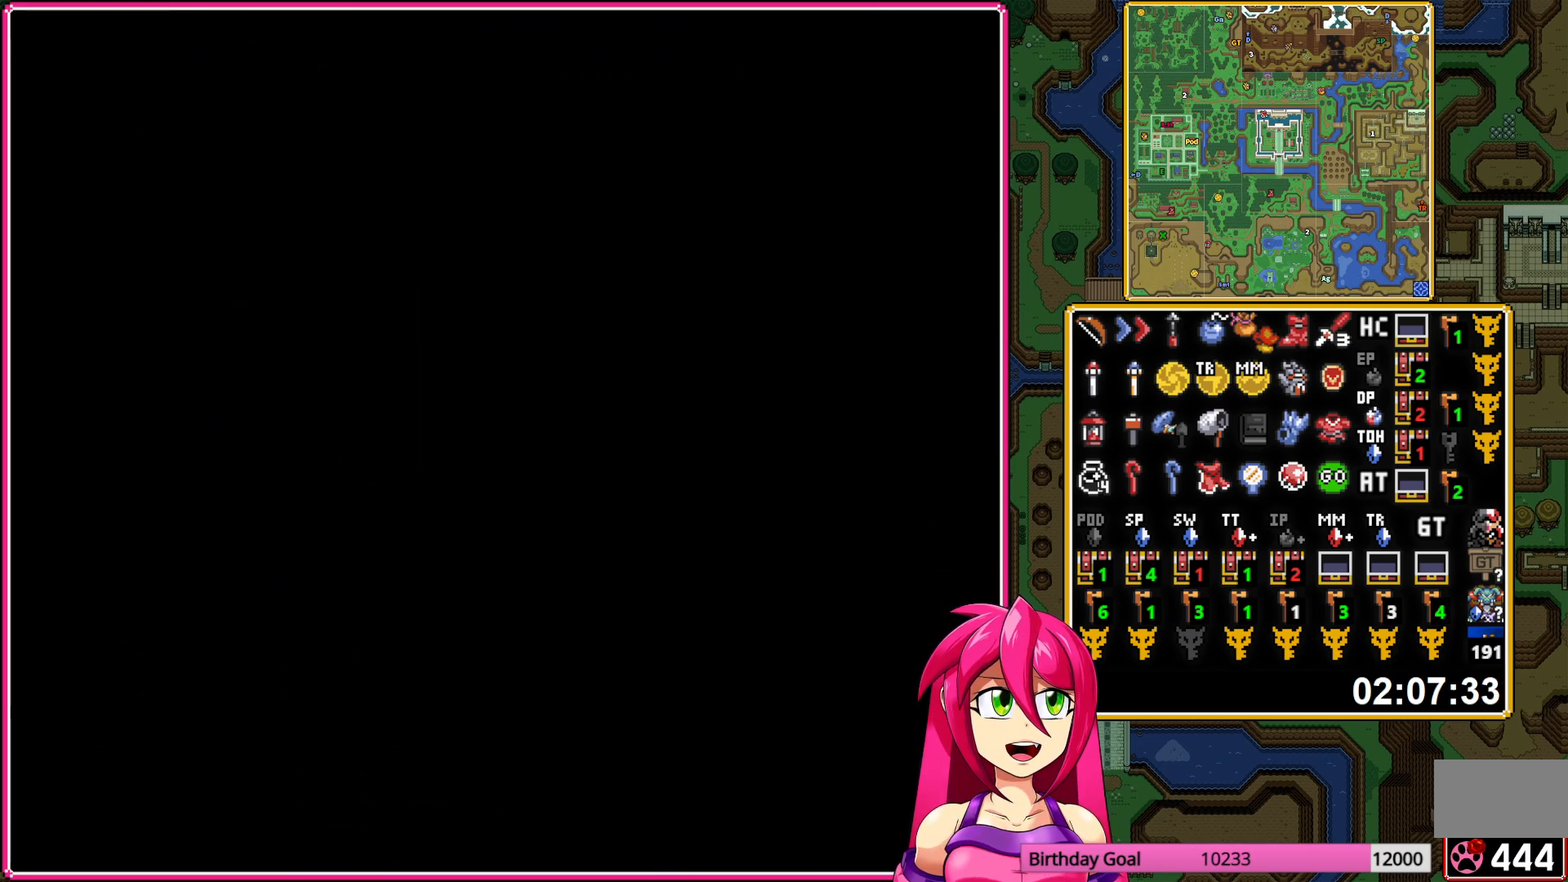
{"buttons": ["DPAD_UP"], "events": []}
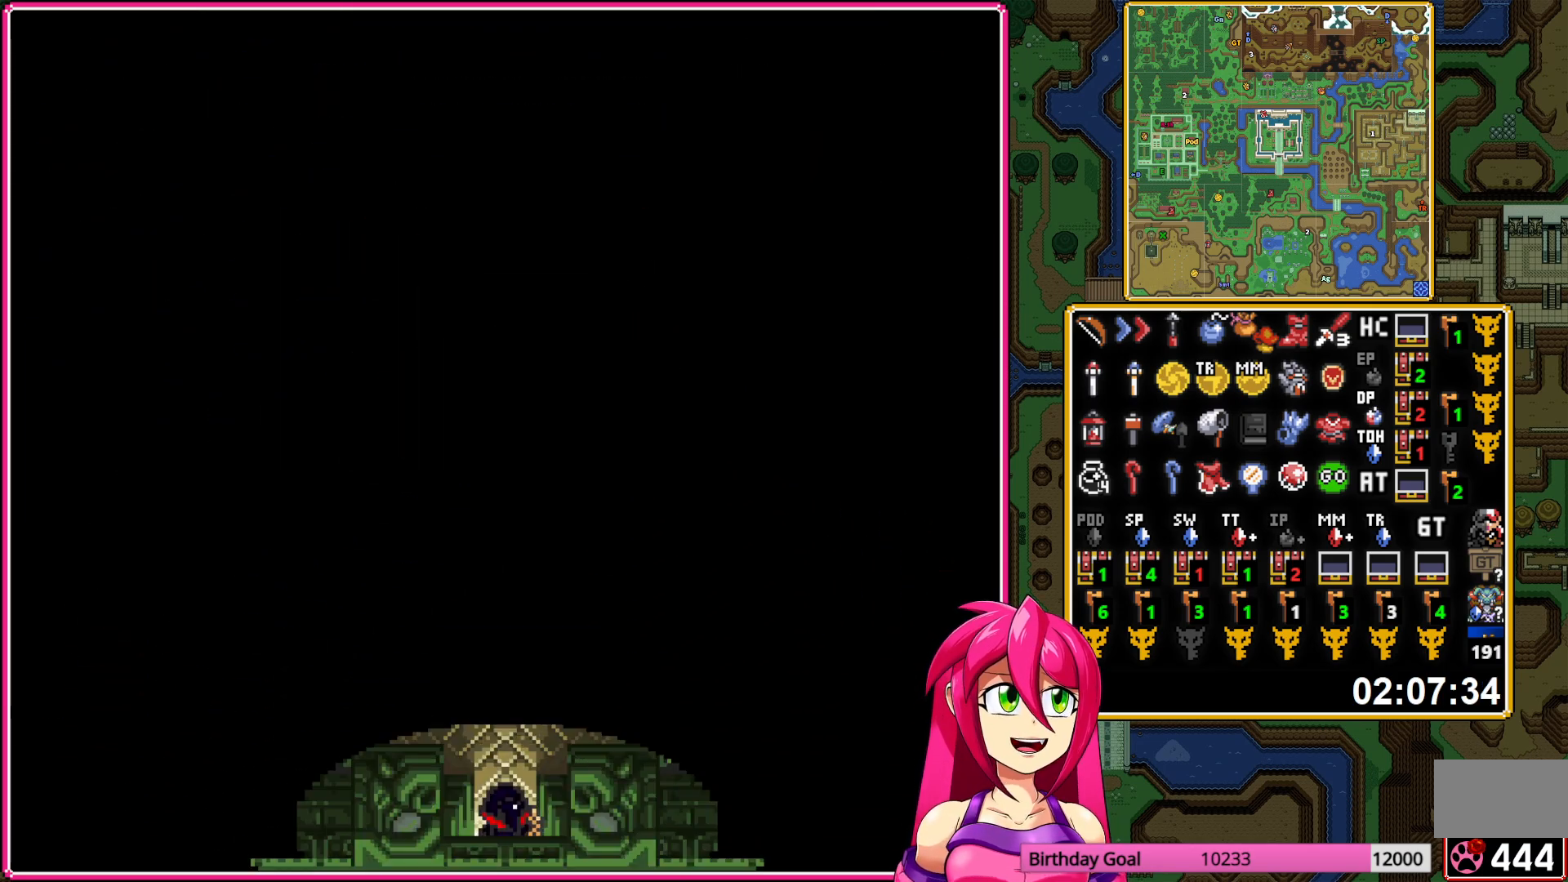
{"buttons": ["A", "DPAD_UP"], "events": [[333, "A", "down"]]}
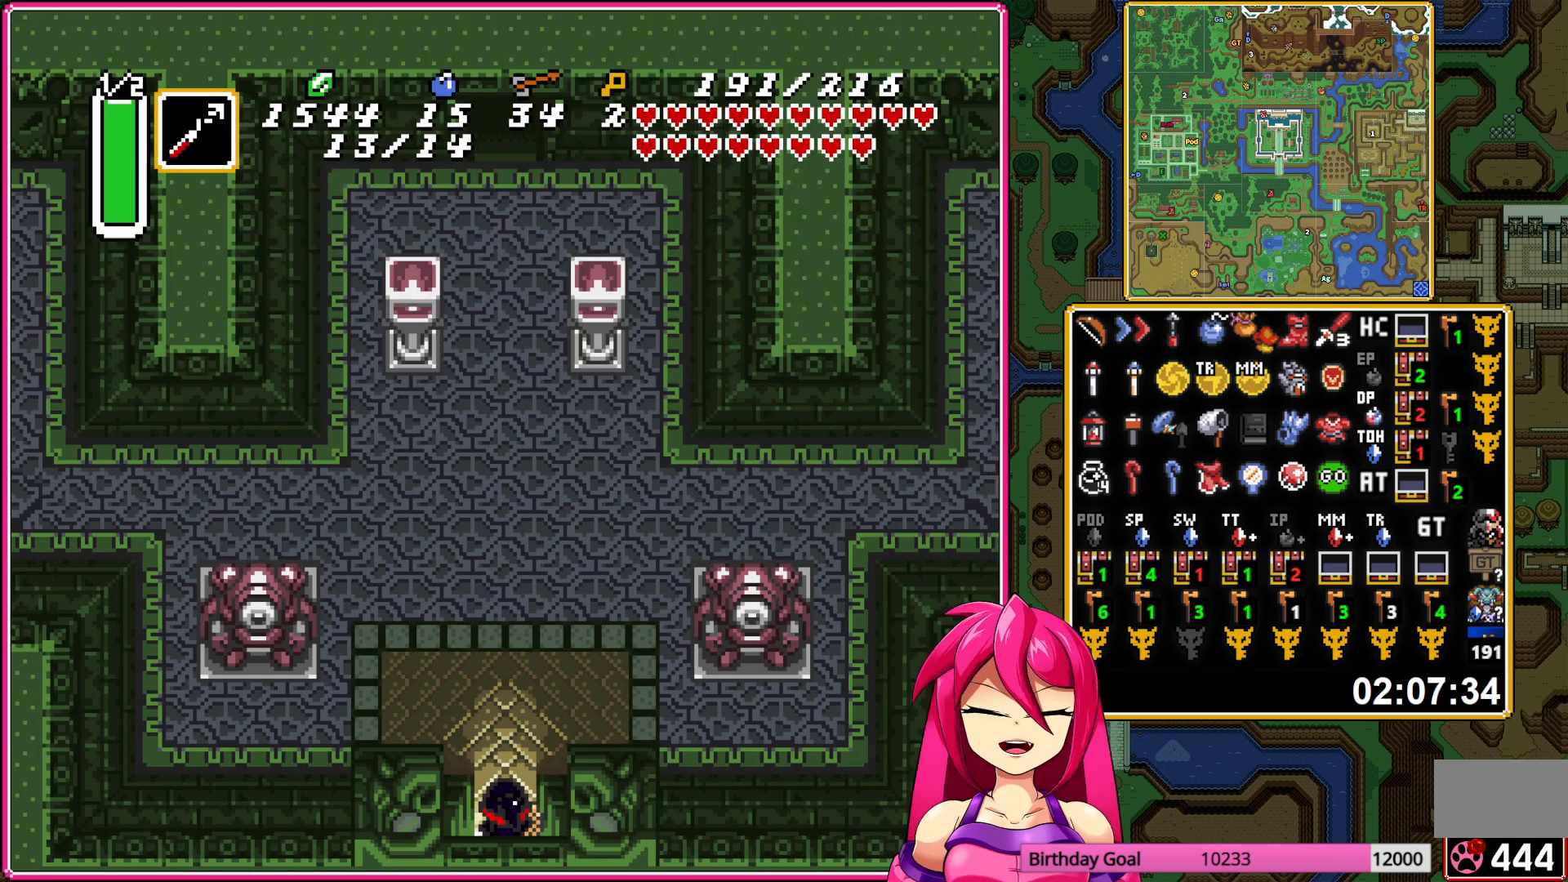
{"buttons": ["A"], "events": [[200, "DPAD_UP", "up"]]}
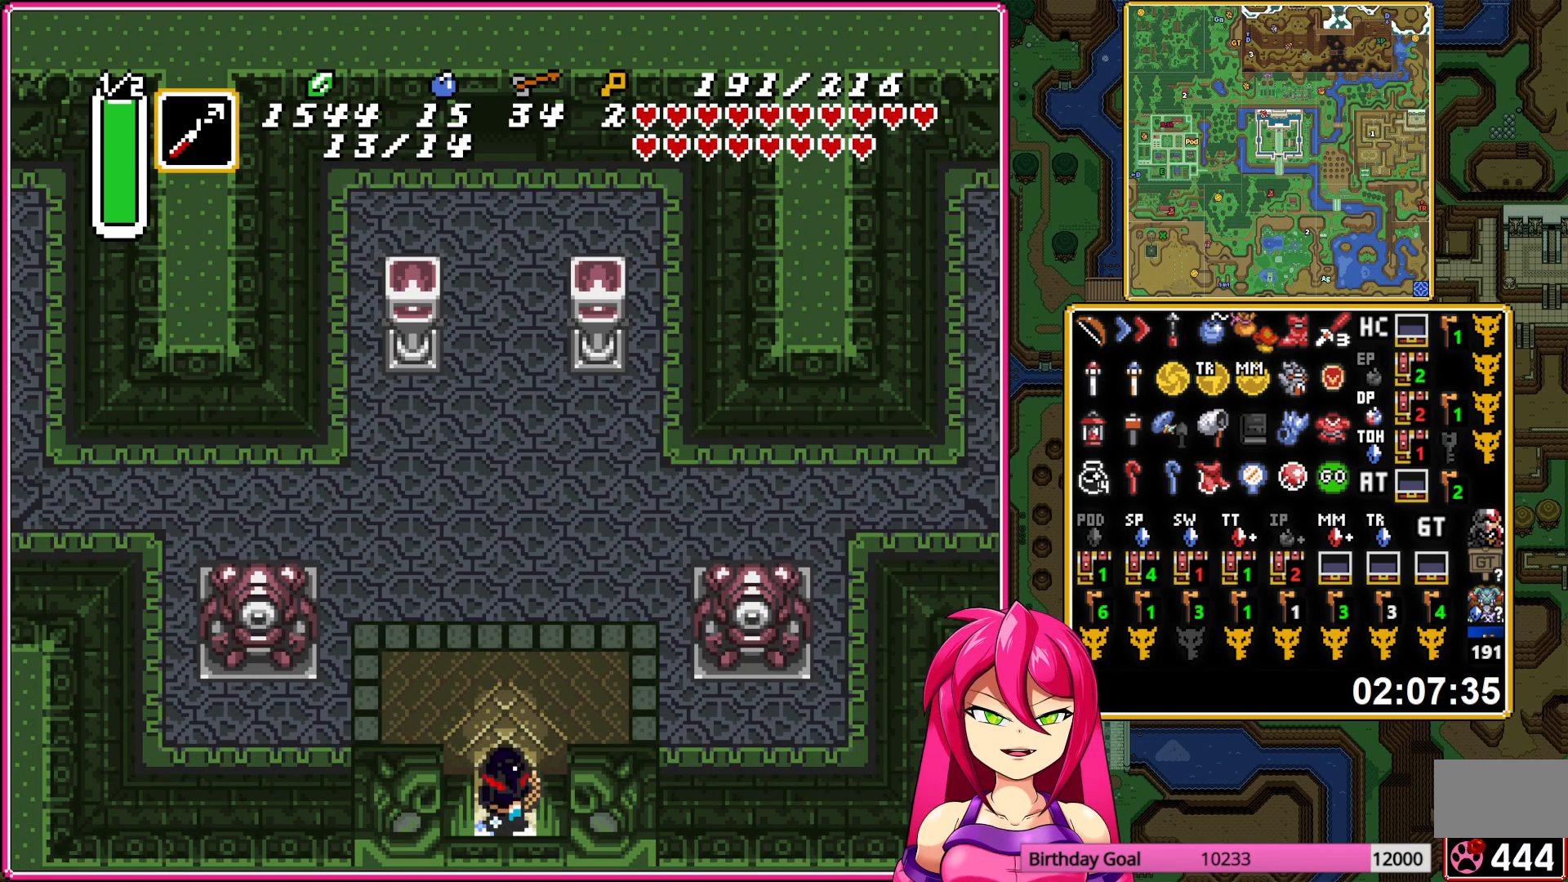
{"buttons": [], "events": [[467, "A", "up"]]}
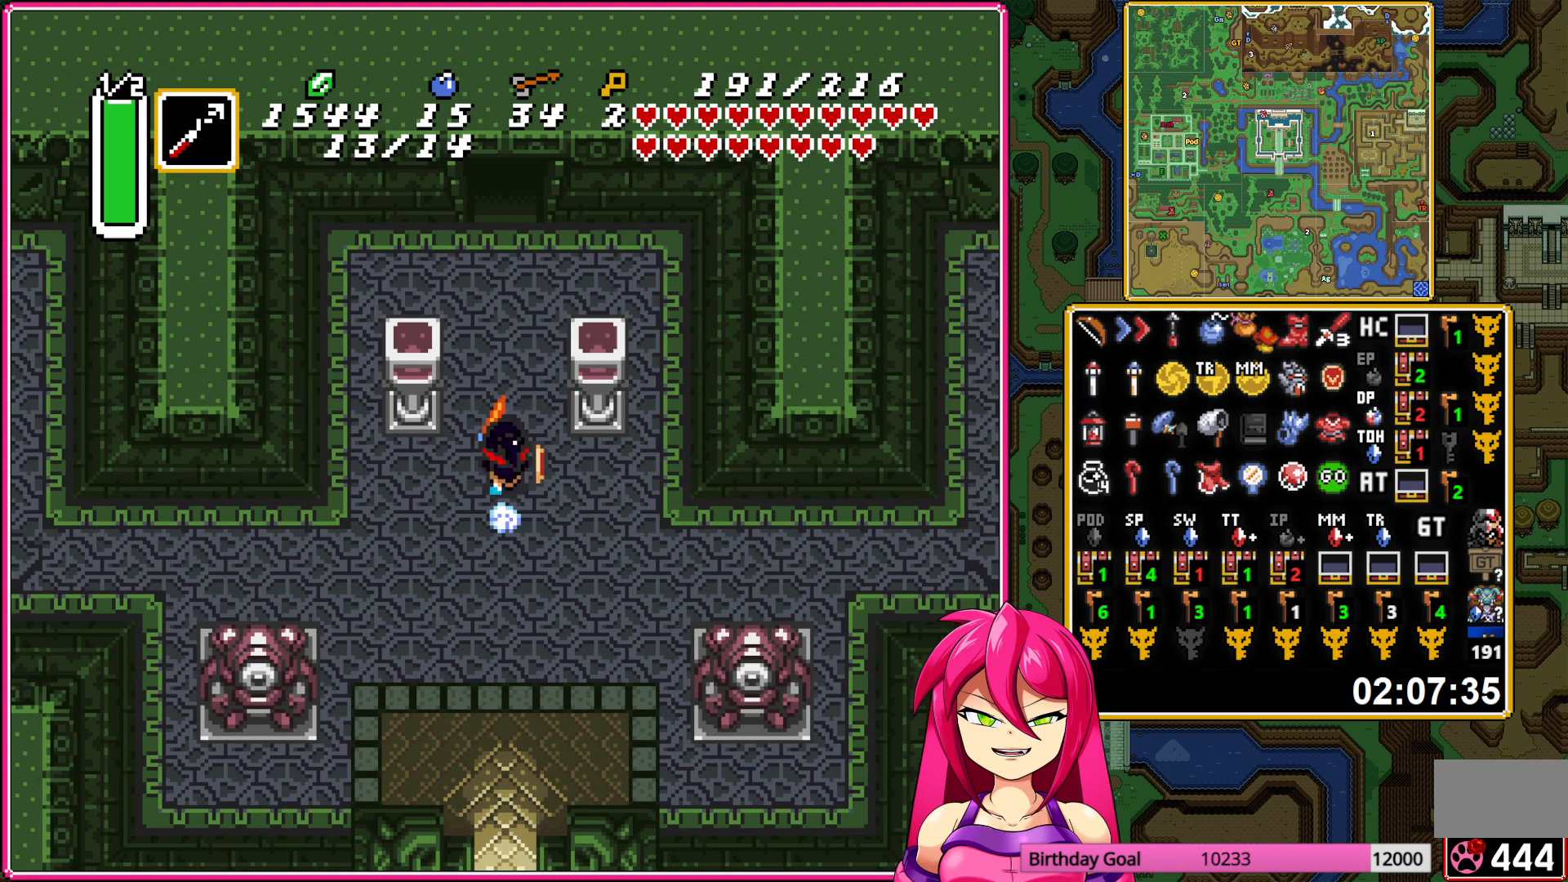
{"buttons": [], "events": []}
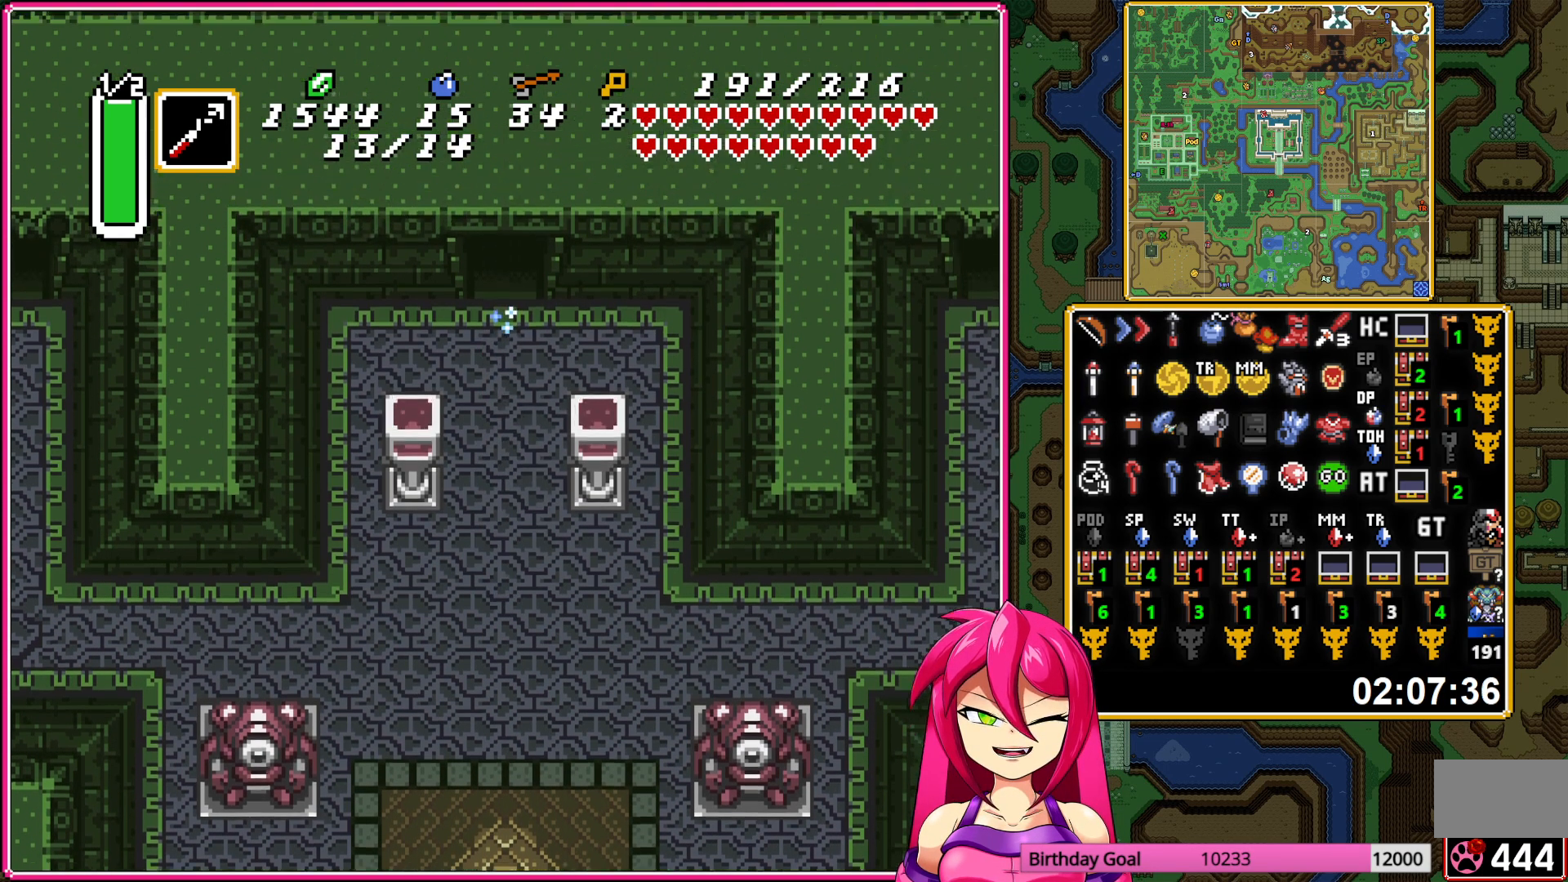
{"buttons": ["DPAD_UP"], "events": [[200, "DPAD_UP", "down"]]}
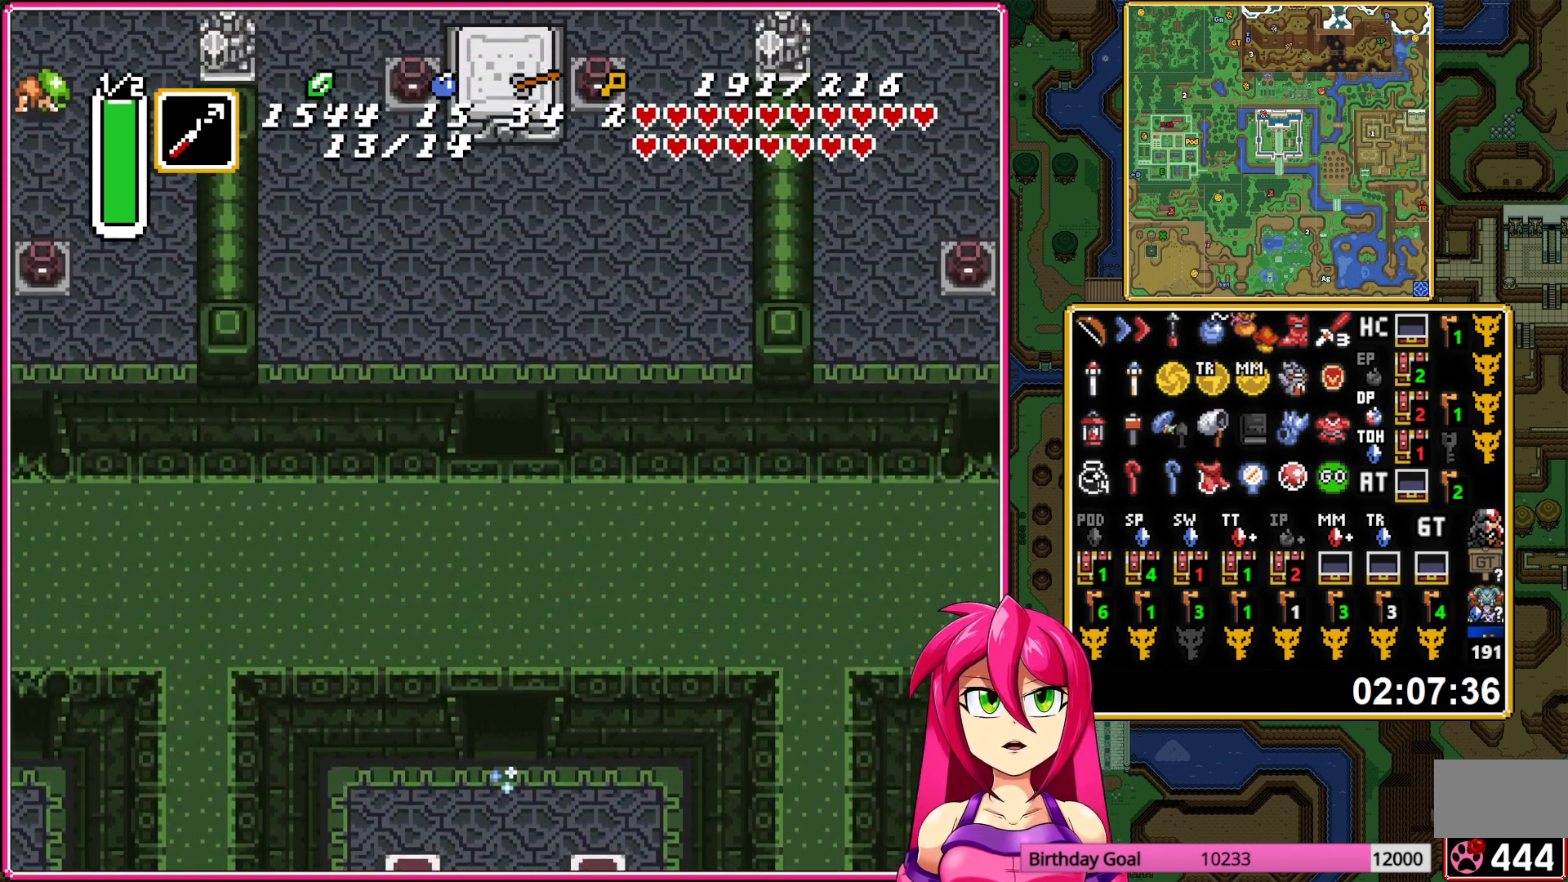
{"buttons": ["DPAD_UP"], "events": []}
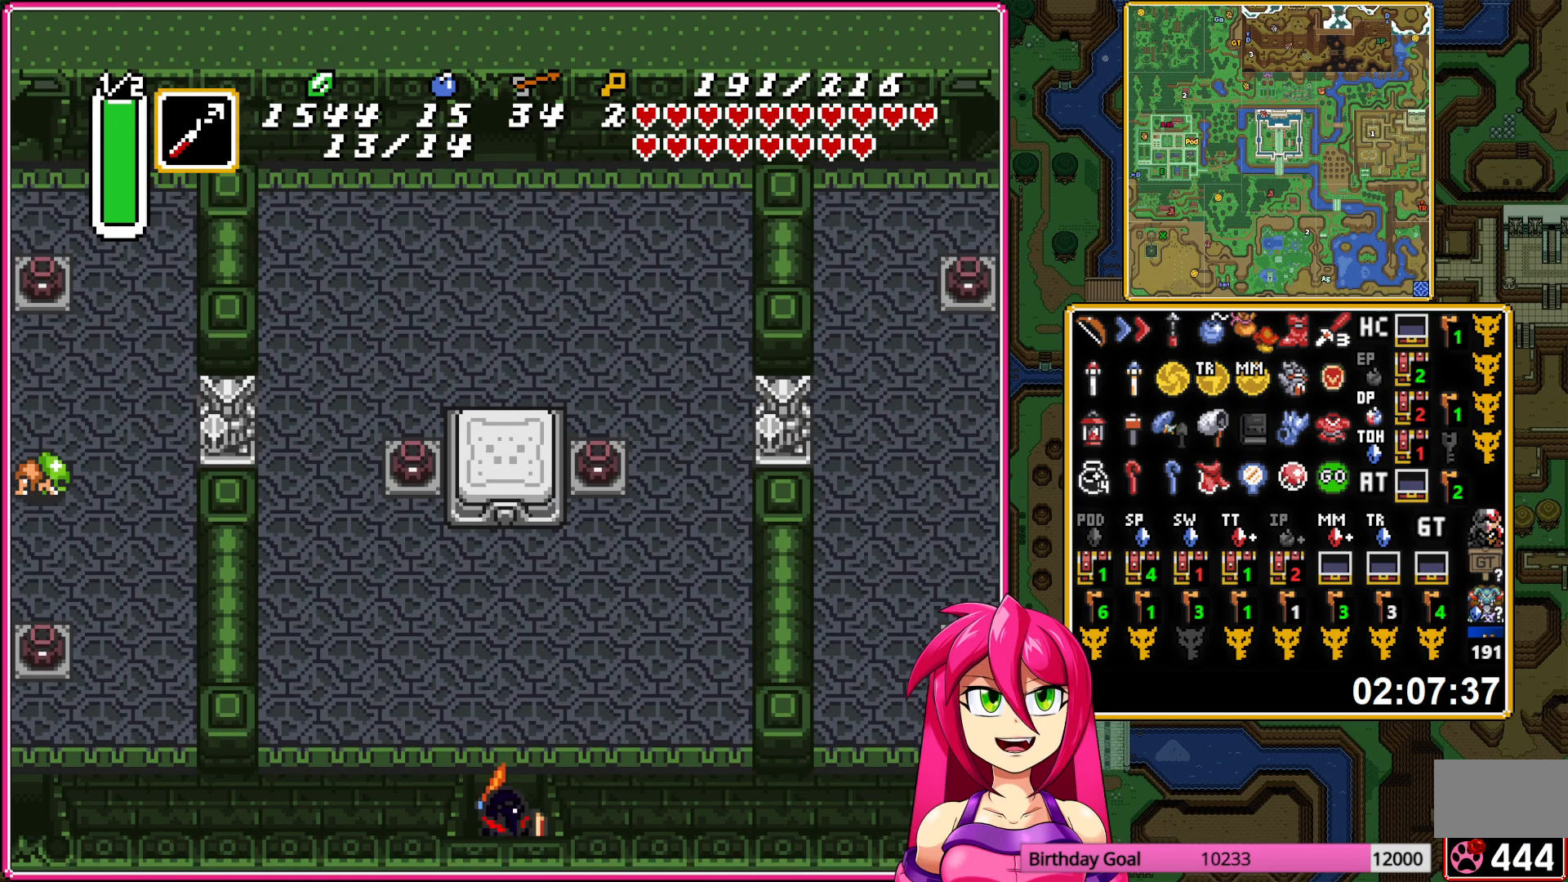
{"buttons": ["DPAD_LEFT"], "events": [[33, "DPAD_LEFT", "down"], [367, "DPAD_UP", "up"]]}
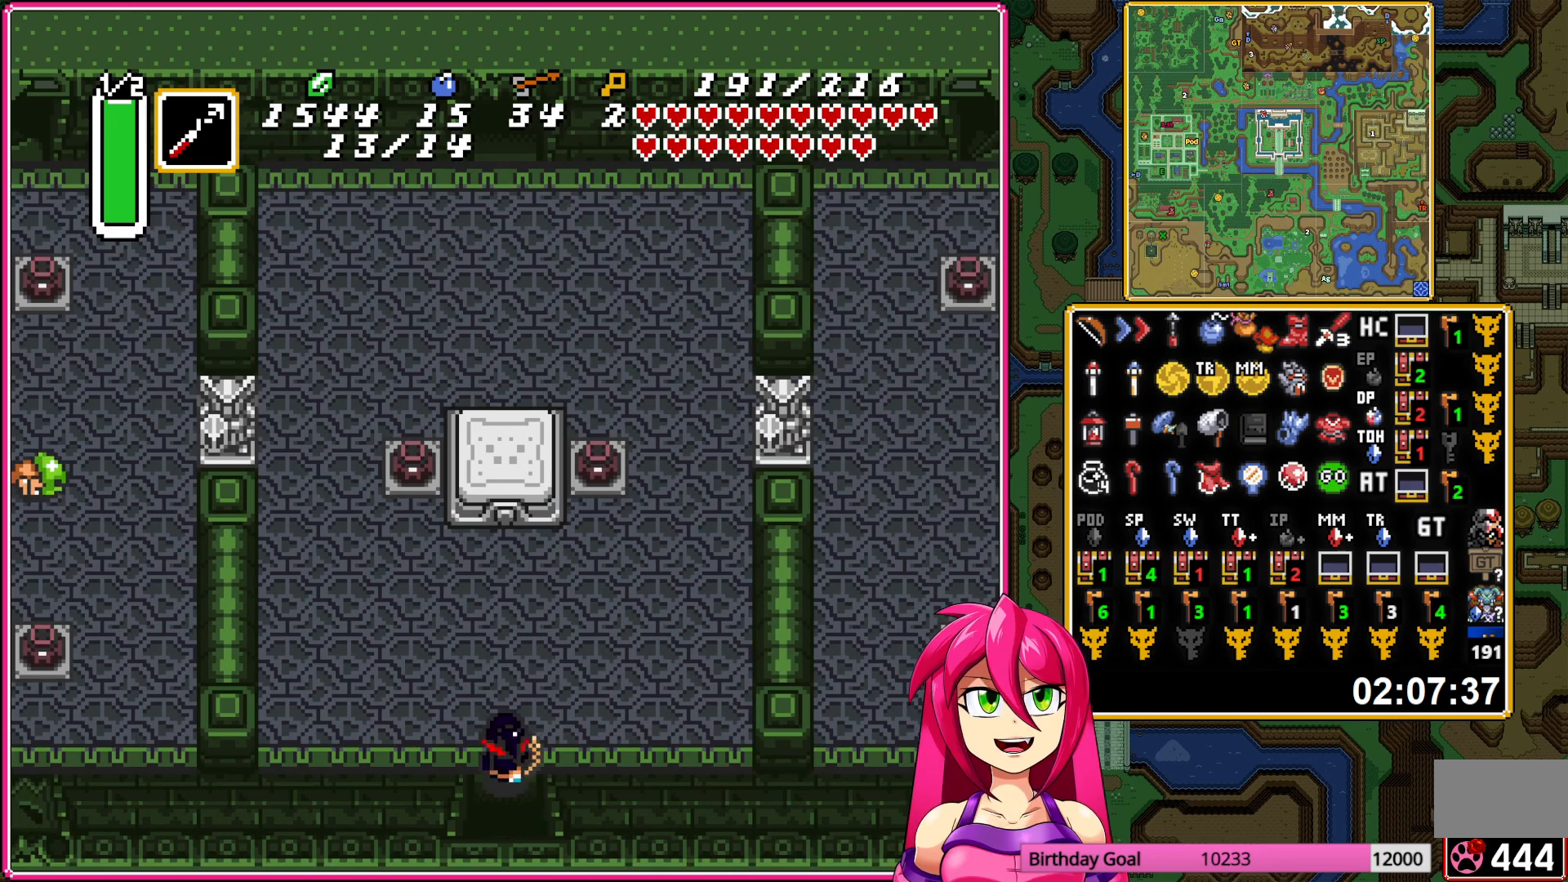
{"buttons": ["A"], "events": [[283, "A", "down"], [300, "DPAD_UP", "down"], [333, "DPAD_LEFT", "up"], [500, "DPAD_UP", "up"]]}
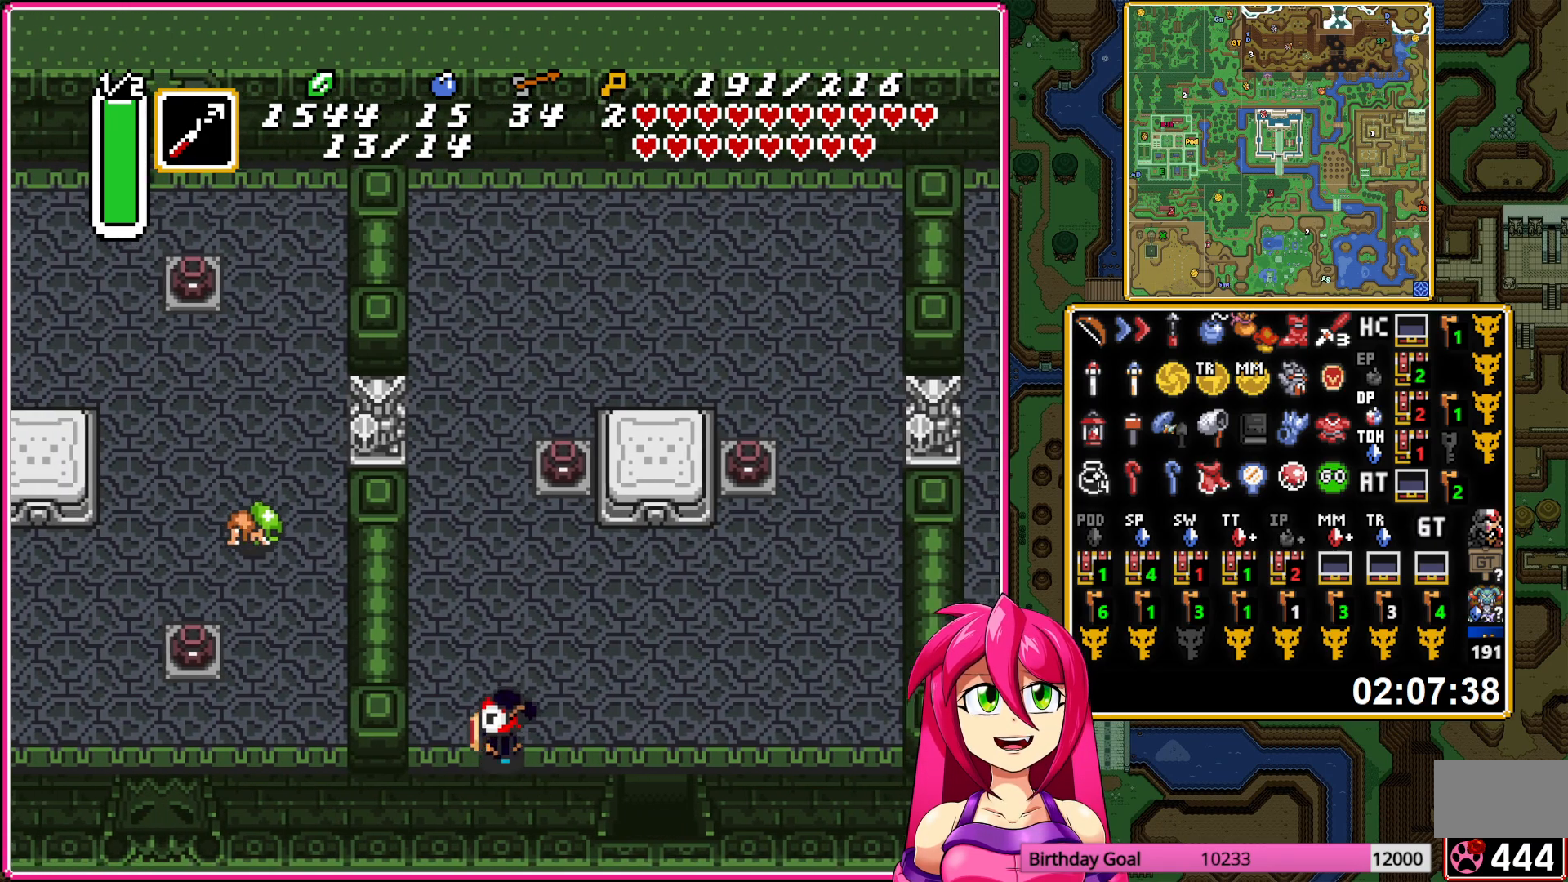
{"buttons": ["A"], "events": []}
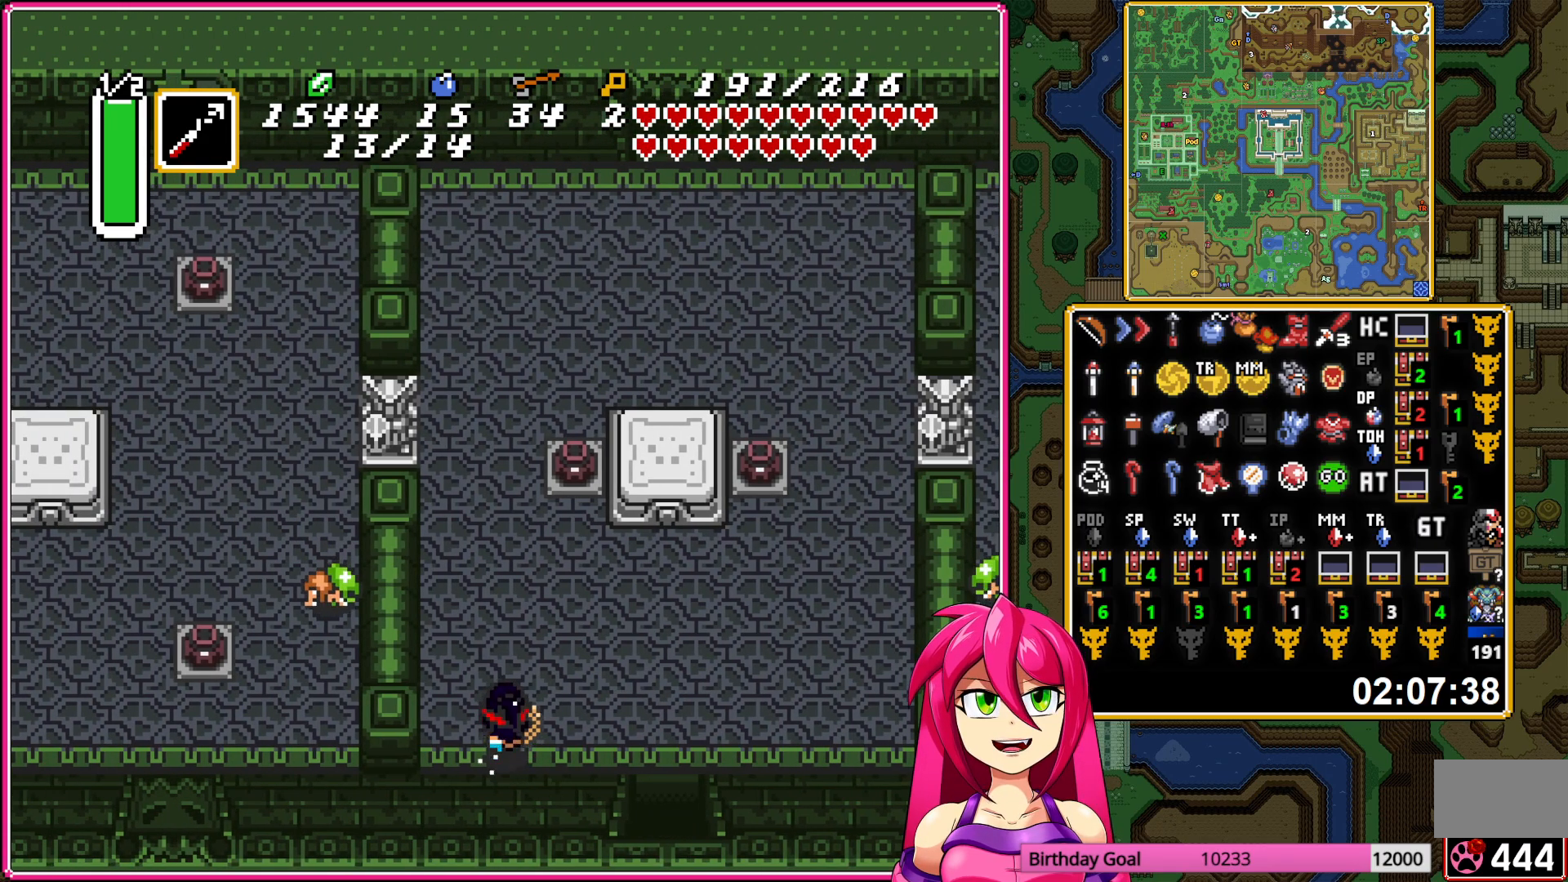
{"buttons": ["DPAD_UP", "DPAD_RIGHT"], "events": [[283, "DPAD_RIGHT", "down"], [283, "DPAD_UP", "down"], [317, "A", "up"]]}
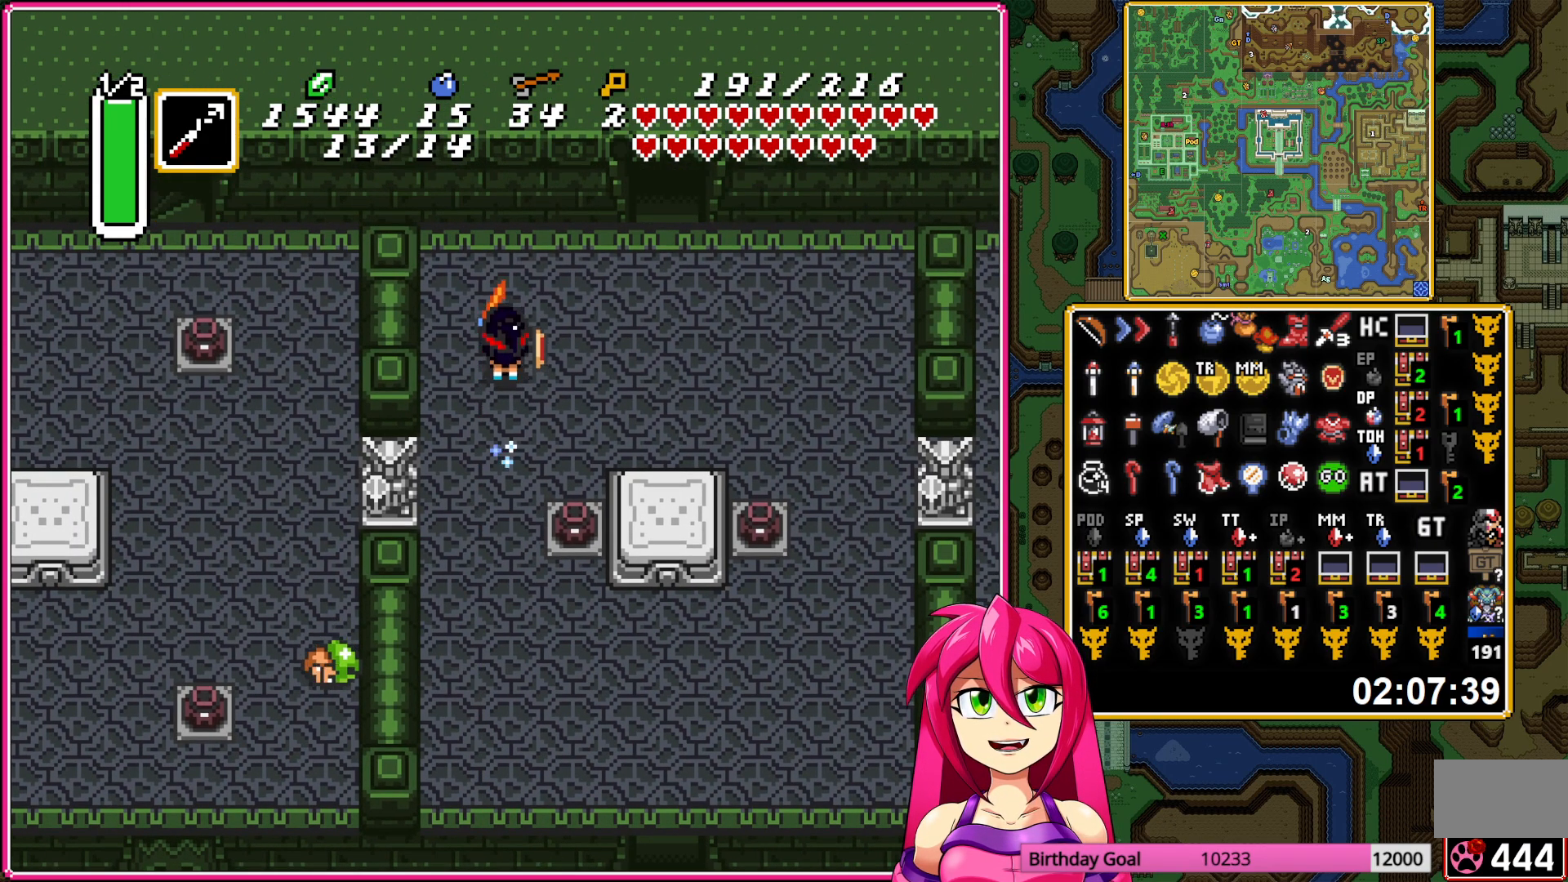
{"buttons": ["DPAD_UP"], "events": [[183, "DPAD_UP", "up"], [317, "DPAD_UP", "down"], [367, "DPAD_RIGHT", "up"]]}
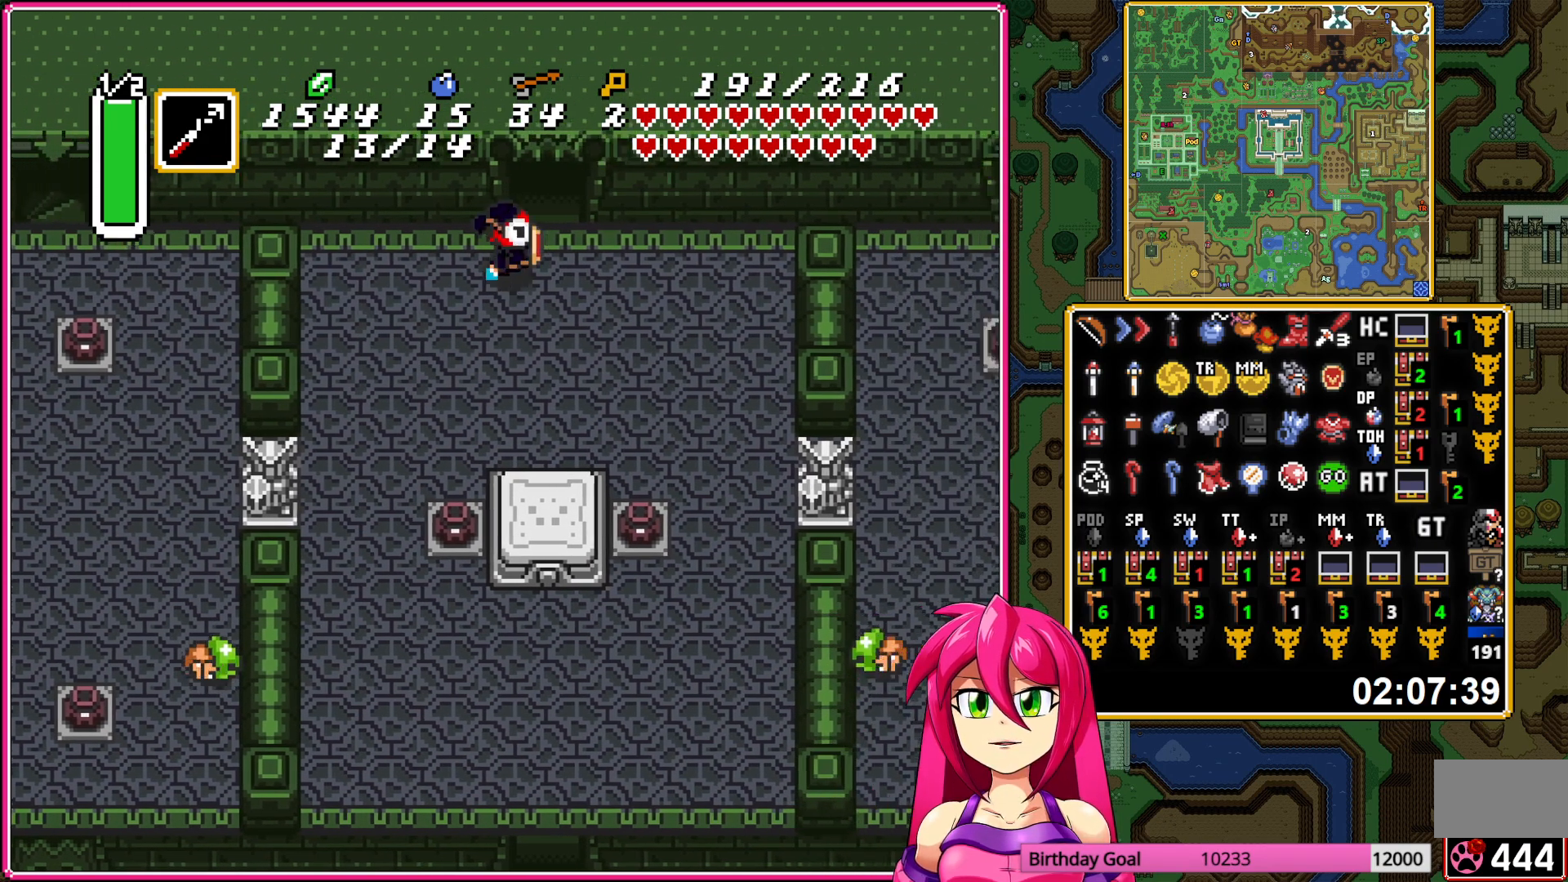
{"buttons": ["DPAD_UP"], "events": []}
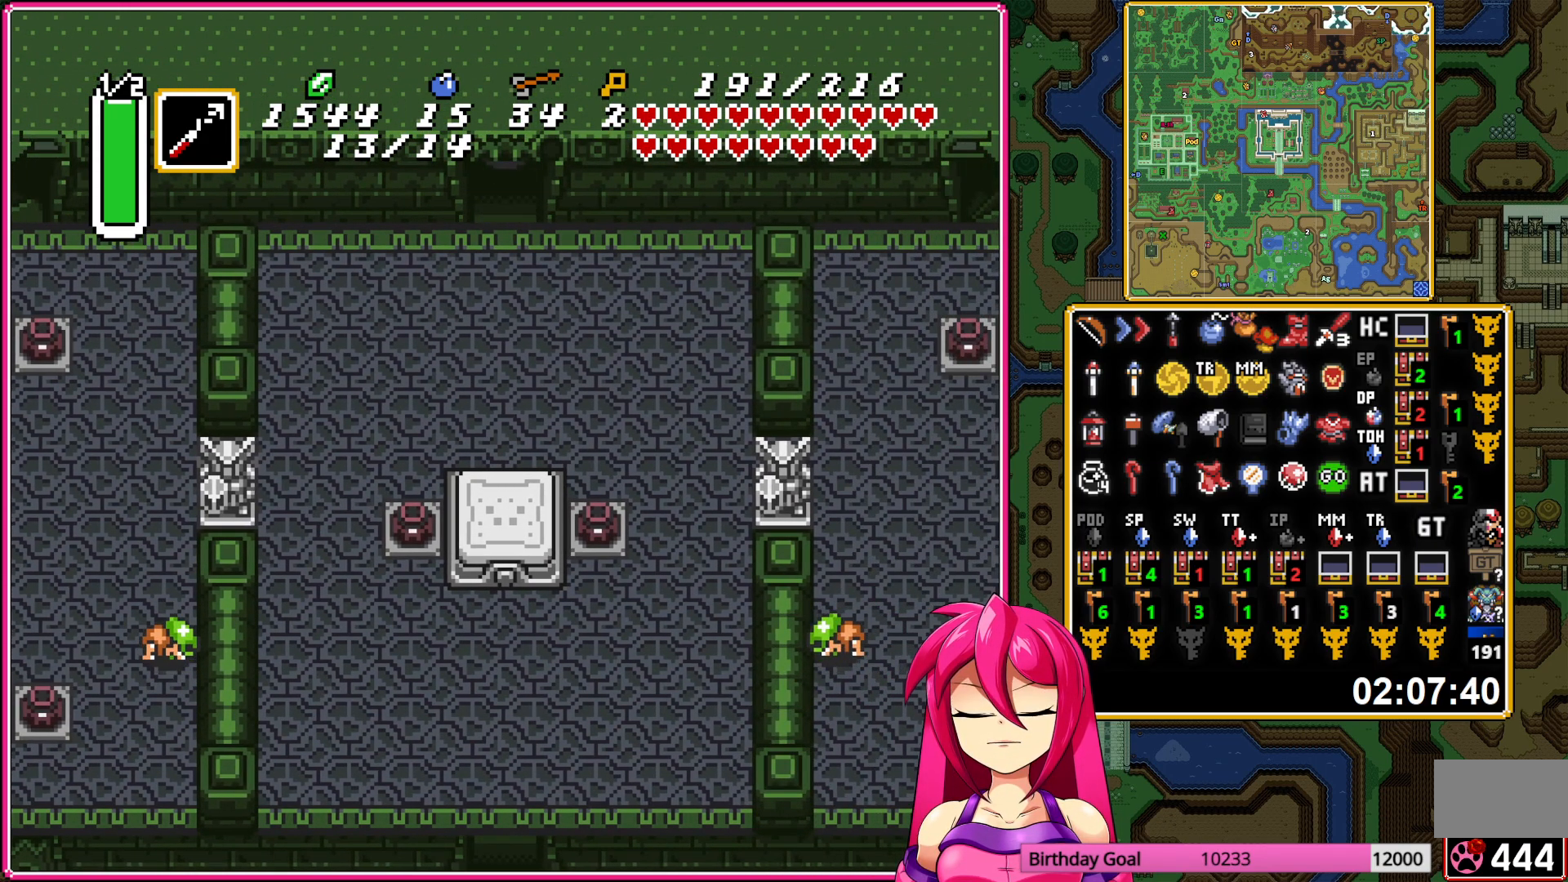
{"buttons": ["DPAD_UP"], "events": [[350, "A", "down"], [483, "A", "up"]]}
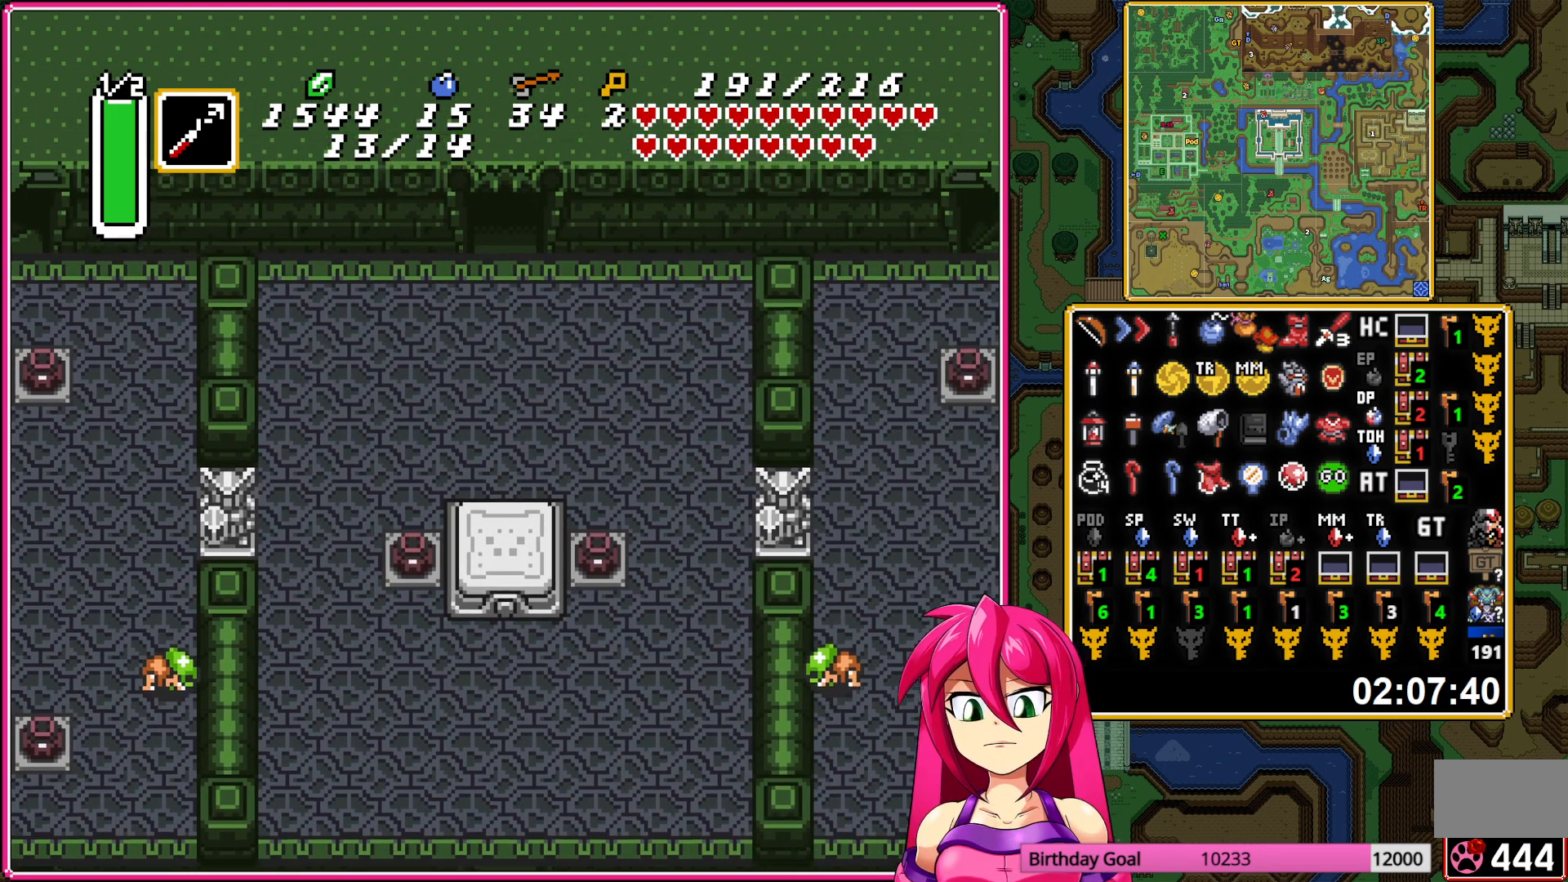
{"buttons": ["A", "DPAD_UP"], "events": [[67, "A", "down"], [183, "A", "up"], [267, "A", "down"], [367, "A", "up"], [450, "A", "down"]]}
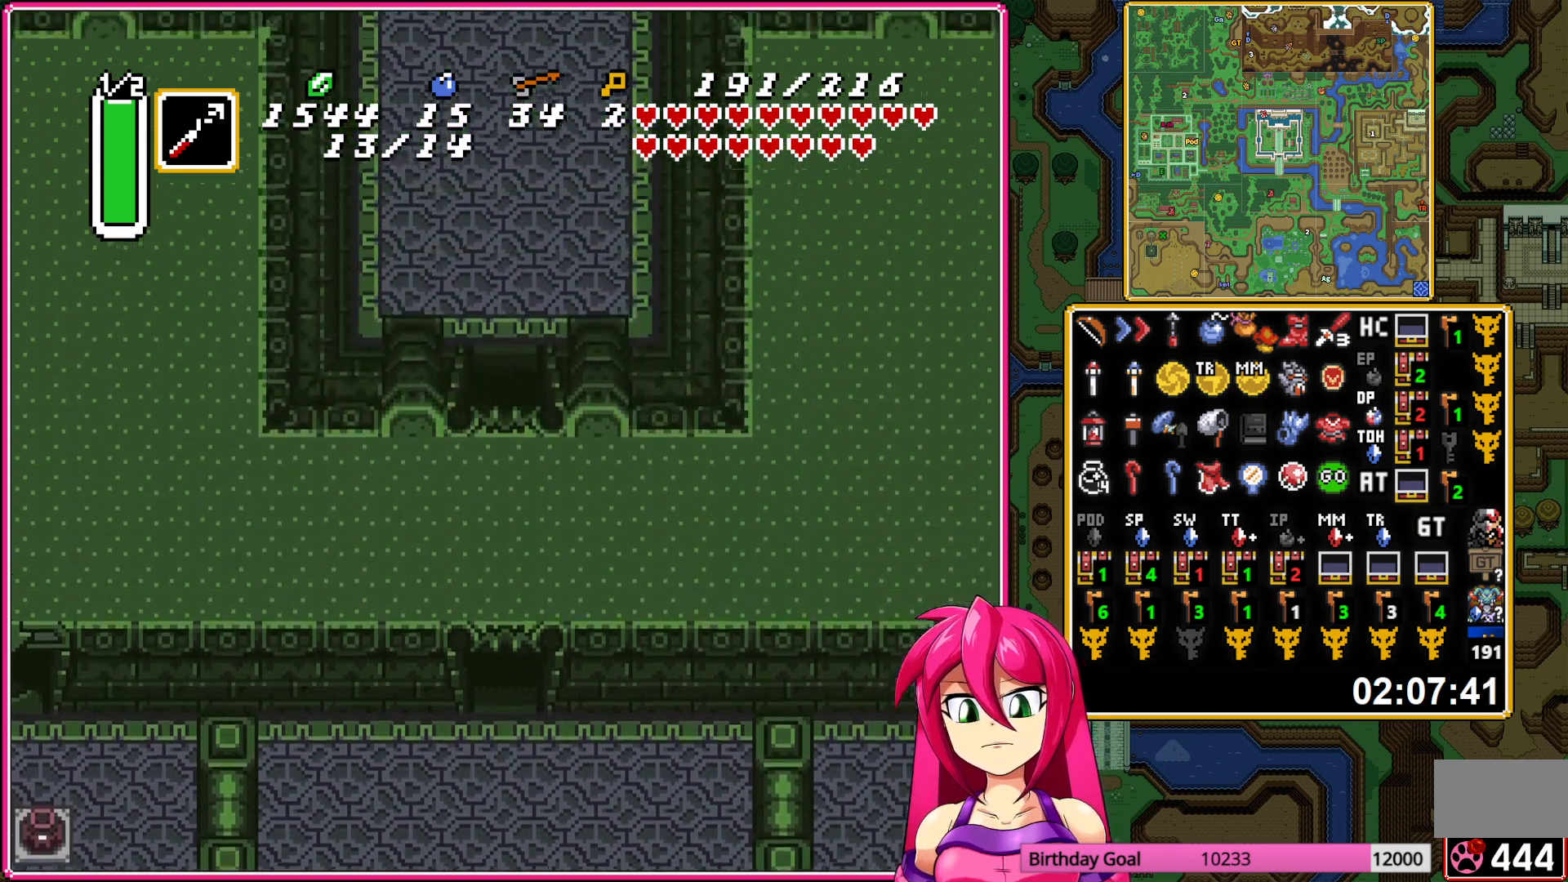
{"buttons": ["DPAD_UP"], "events": [[33, "A", "up"], [117, "A", "down"], [233, "A", "up"]]}
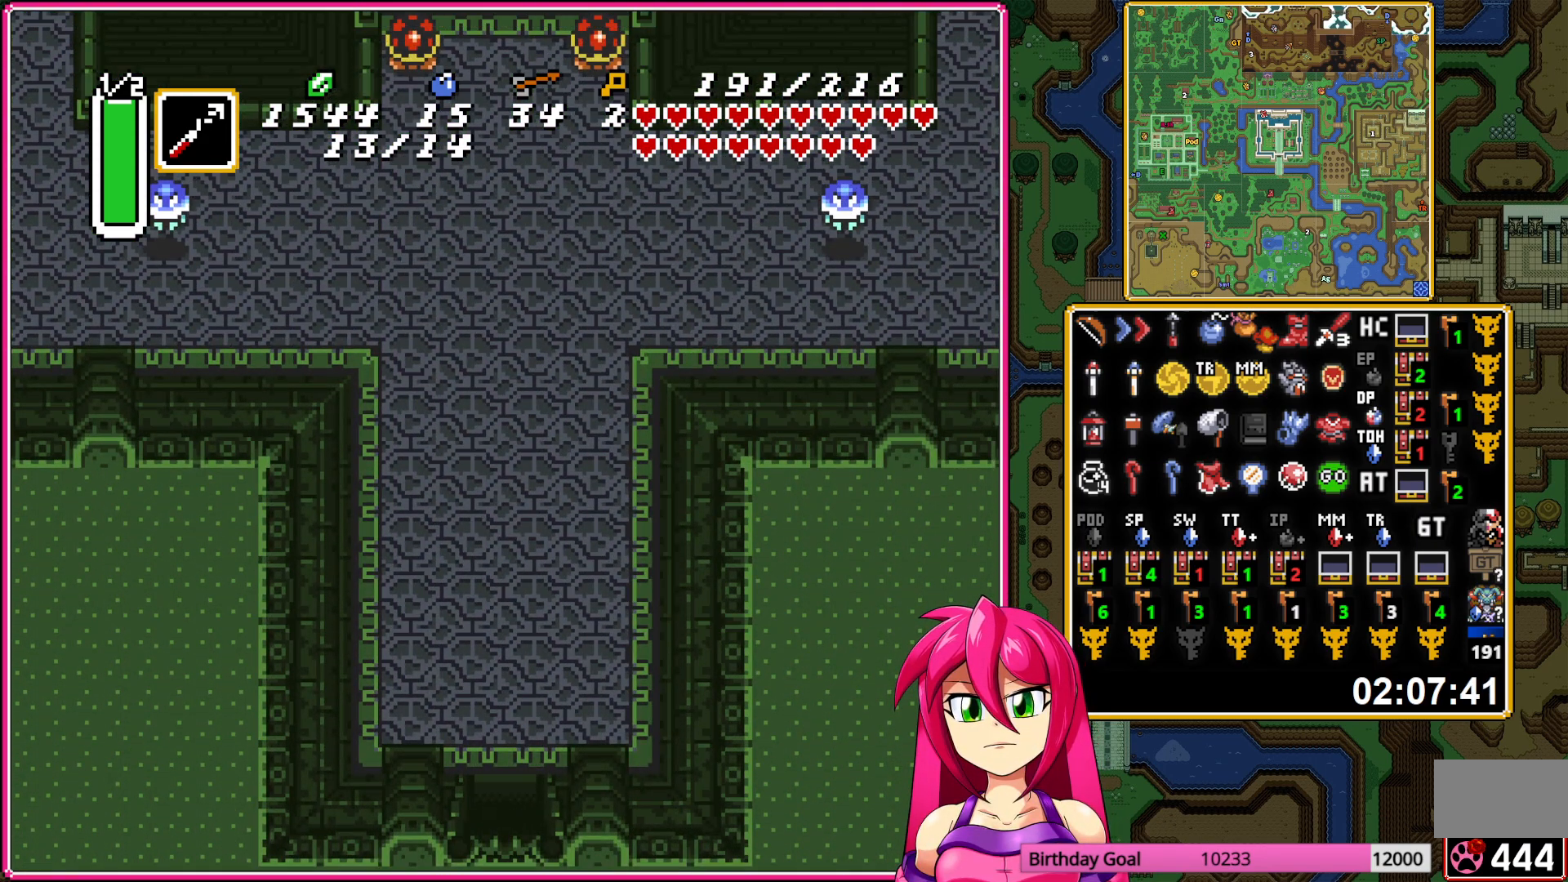
{"buttons": ["A"], "events": [[50, "A", "down"], [417, "DPAD_UP", "up"]]}
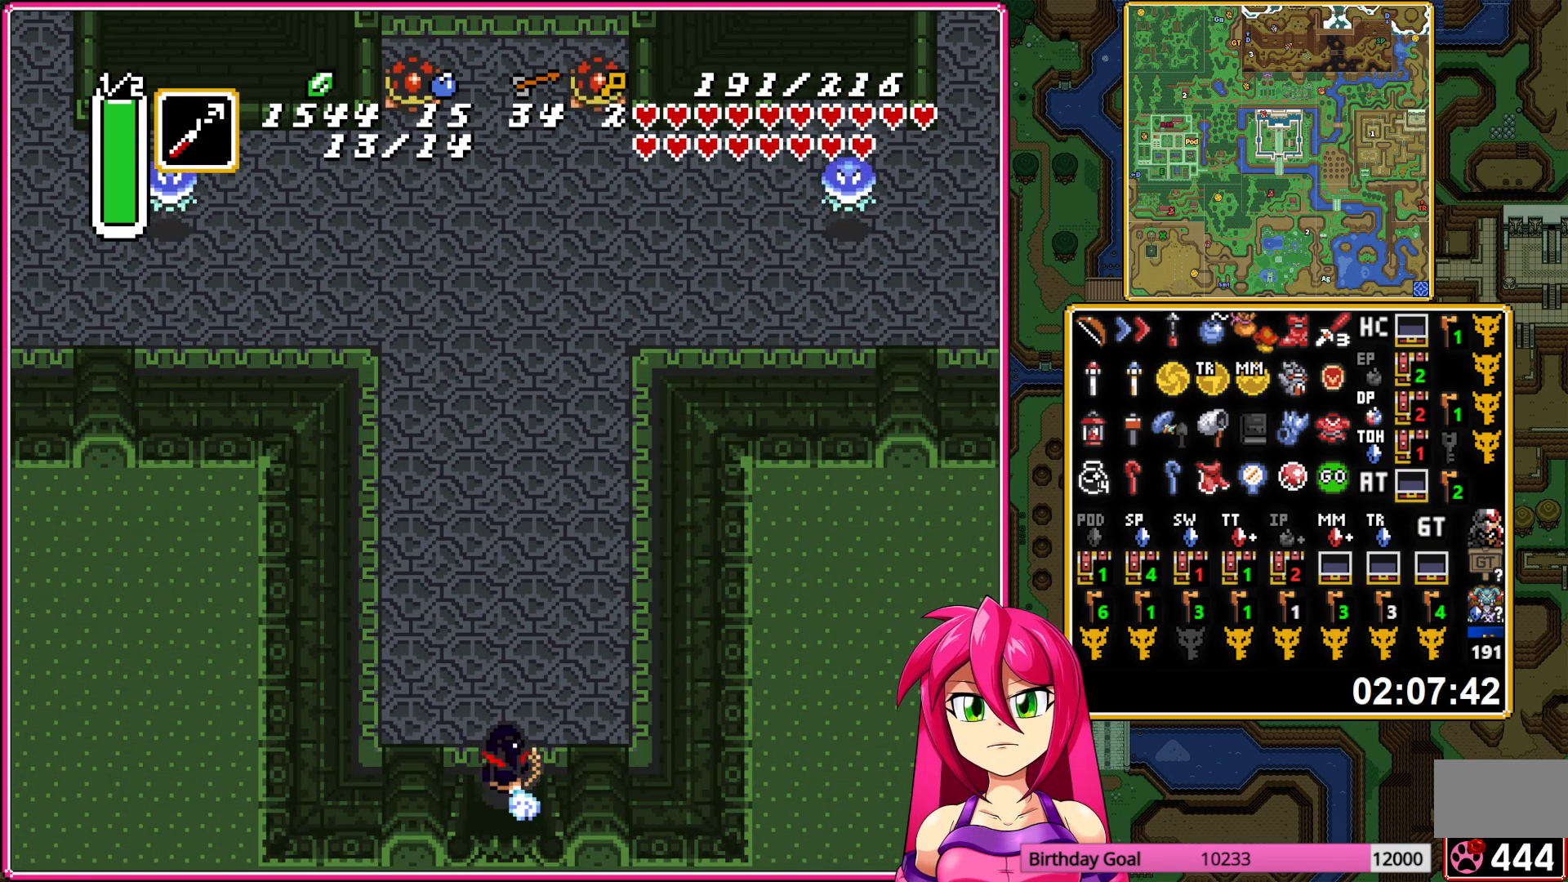
{"buttons": [], "events": [[500, "A", "up"]]}
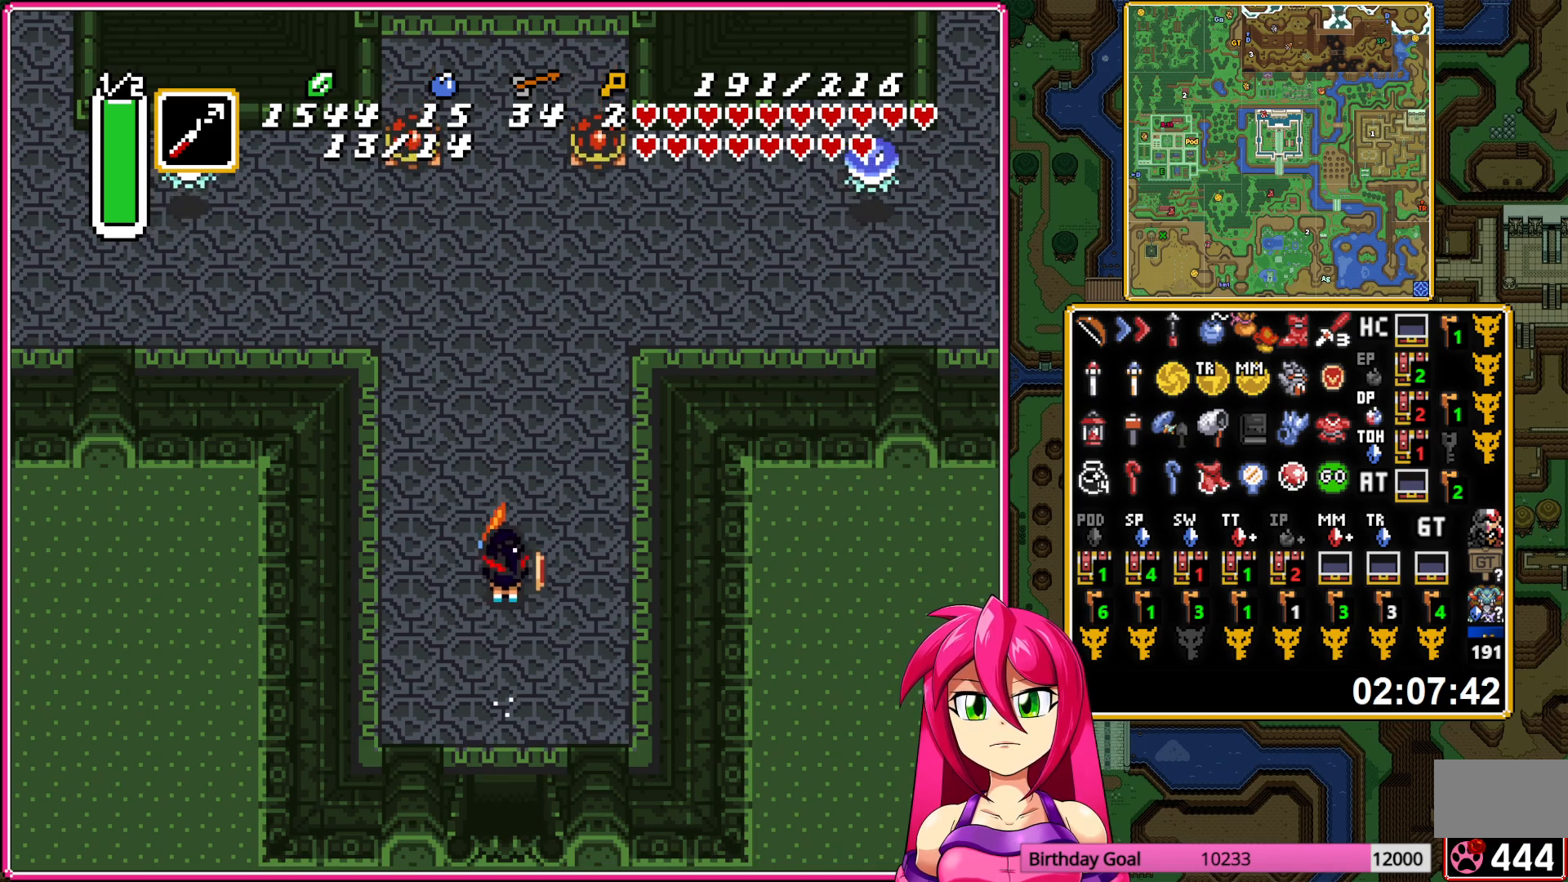
{"buttons": ["A"], "events": [[17, "DPAD_RIGHT", "down"], [50, "A", "down"], [133, "DPAD_RIGHT", "up"]]}
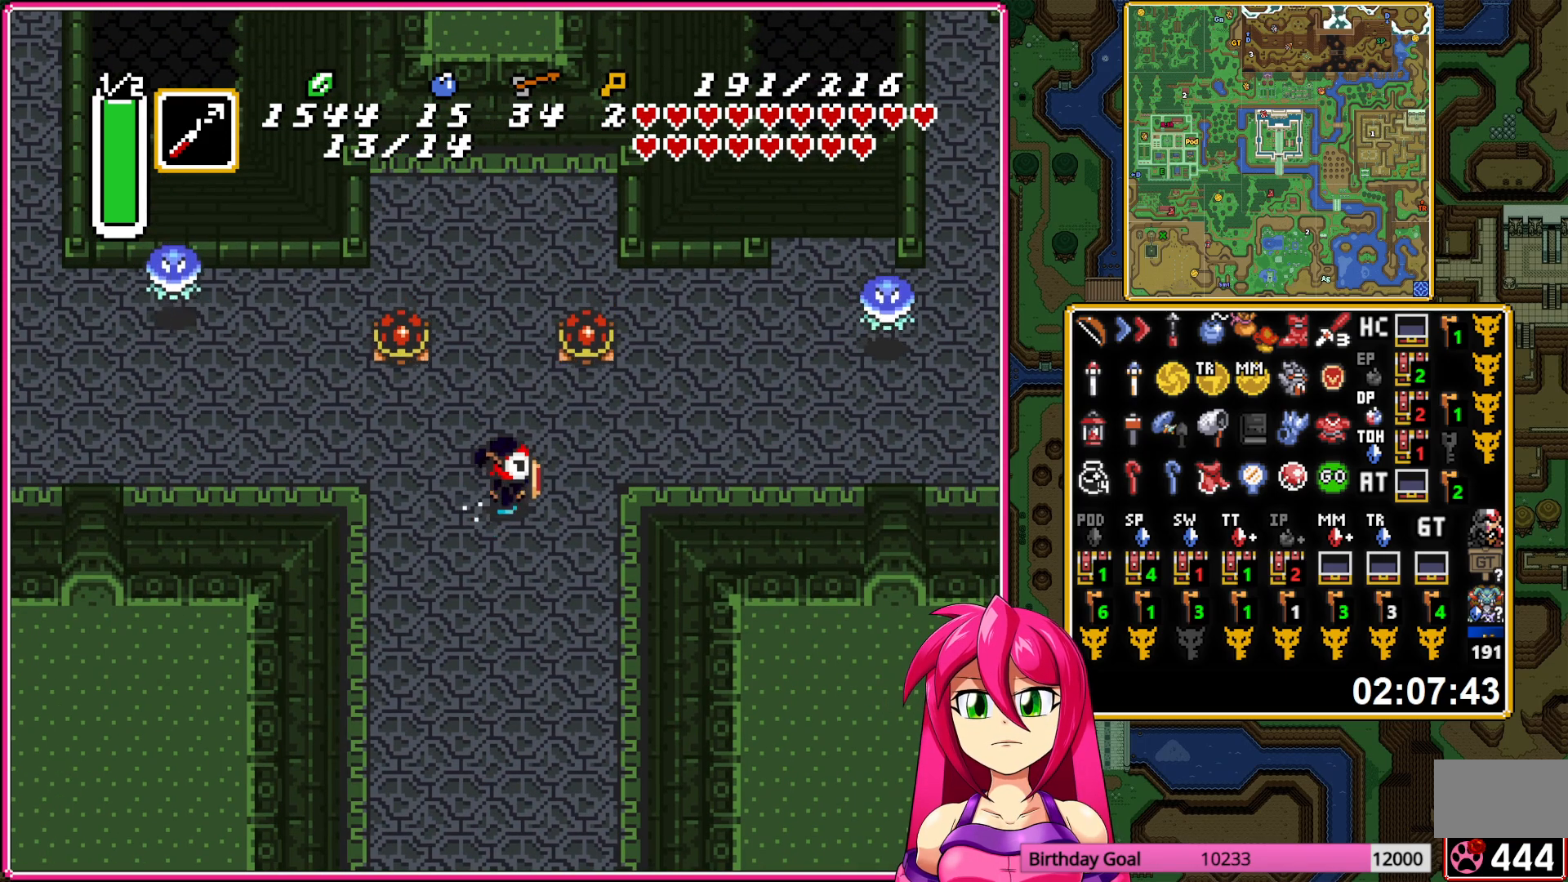
{"buttons": ["A"], "events": []}